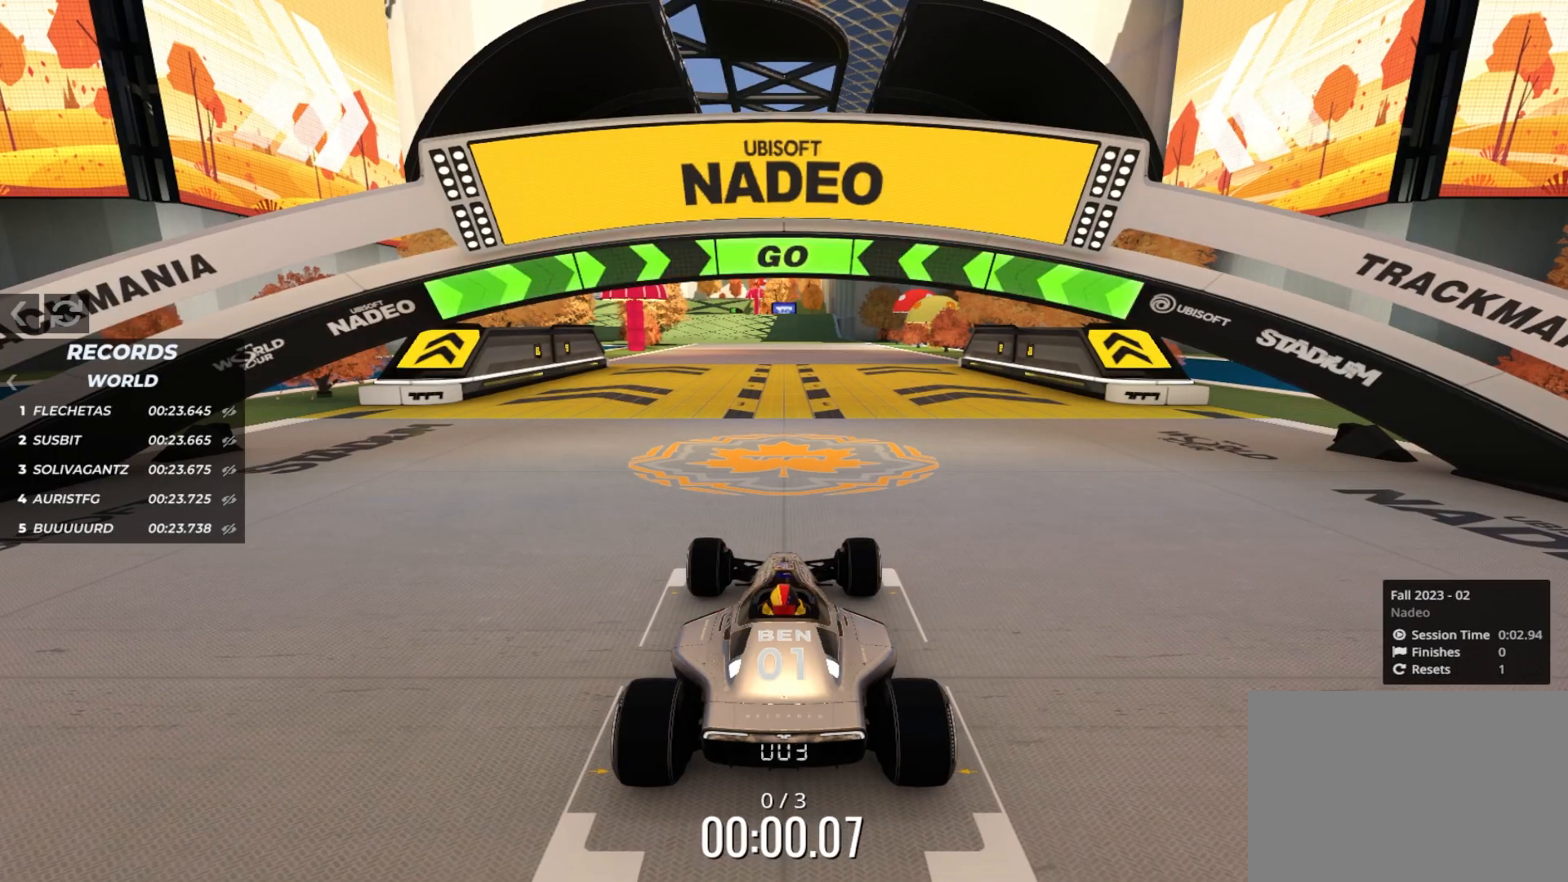
Gameplay with keyboard; each line is a JSON object with the keys held at the frame after it. "events" lists presses ("down") and releases ("up") of "down", "left", "right" and "up" between this image and that frame as [ms after this image, input, new state], when the widget could be followed in between. No other keys are recorded. Mouse input is not recorded.
{"keys": ["up"], "events": []}
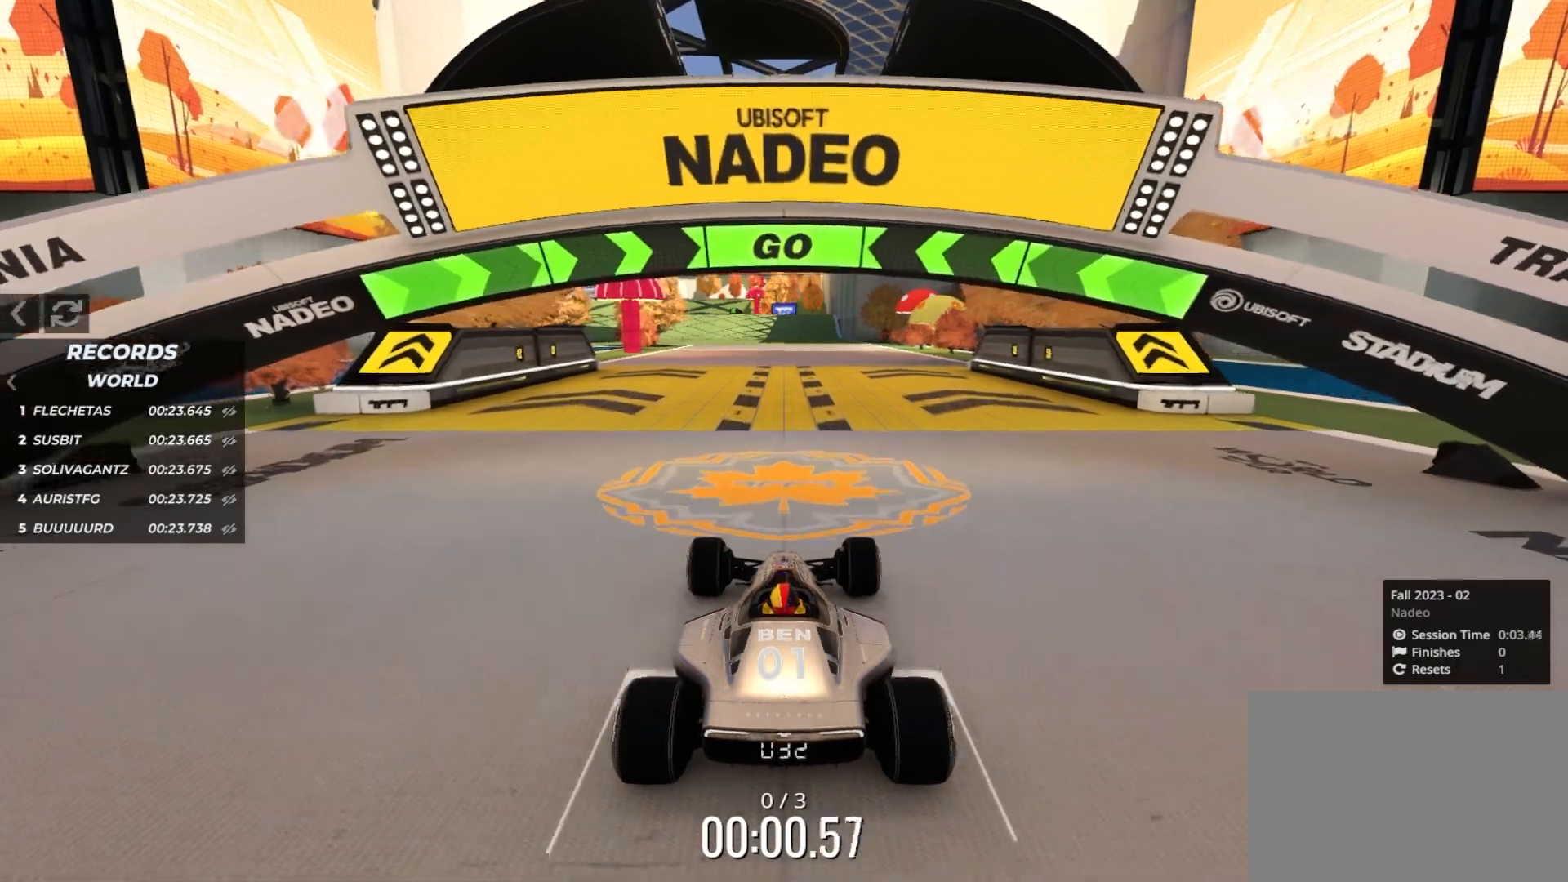
{"keys": ["up"], "events": []}
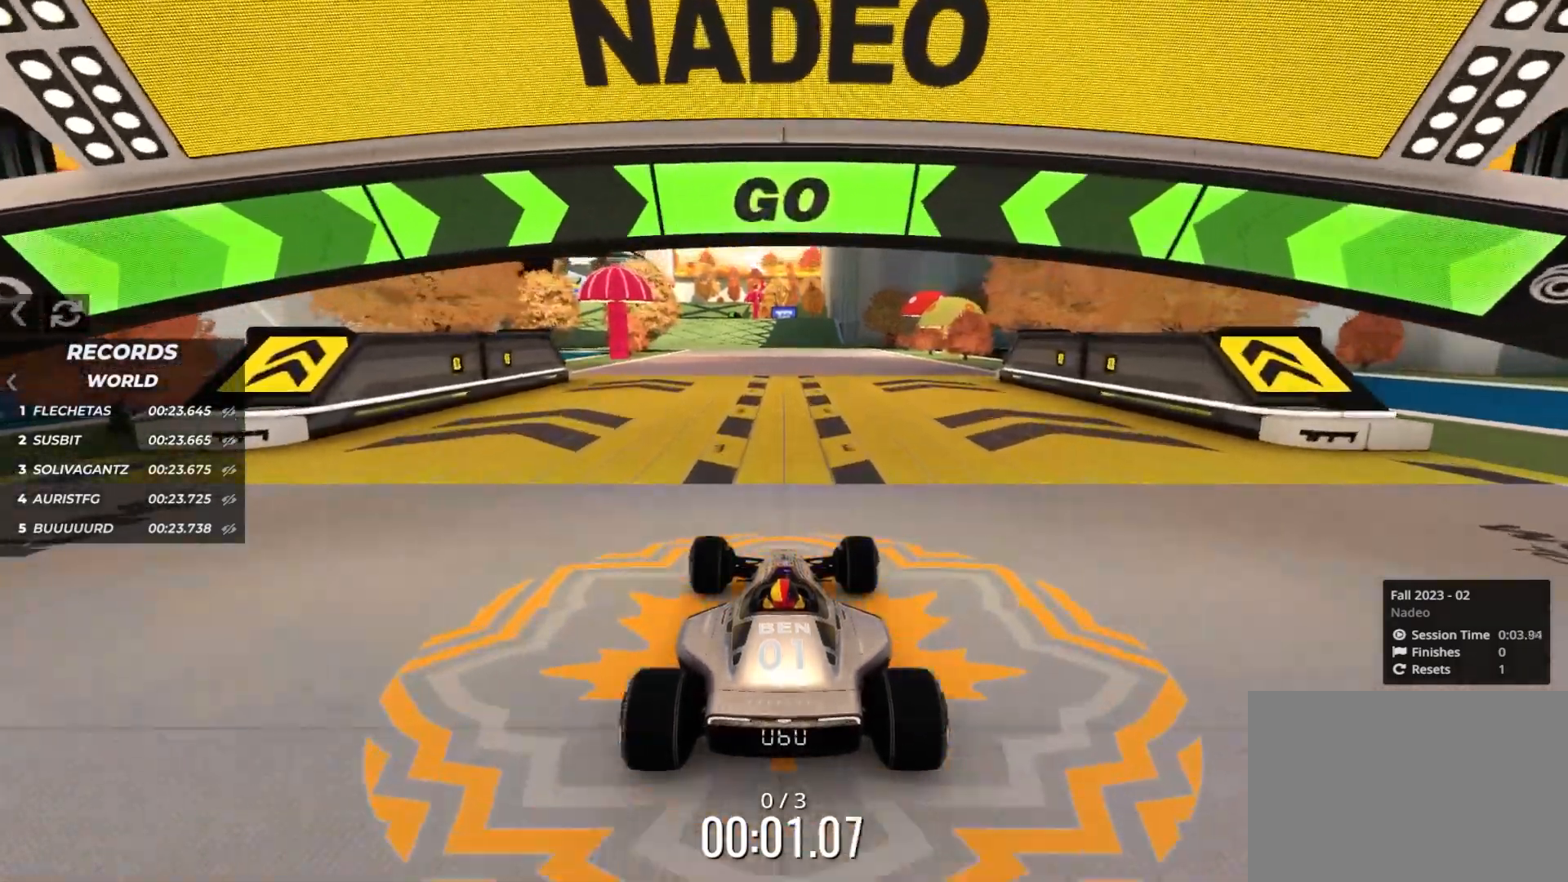
{"keys": ["left", "up"], "events": [[450, "left", "down"]]}
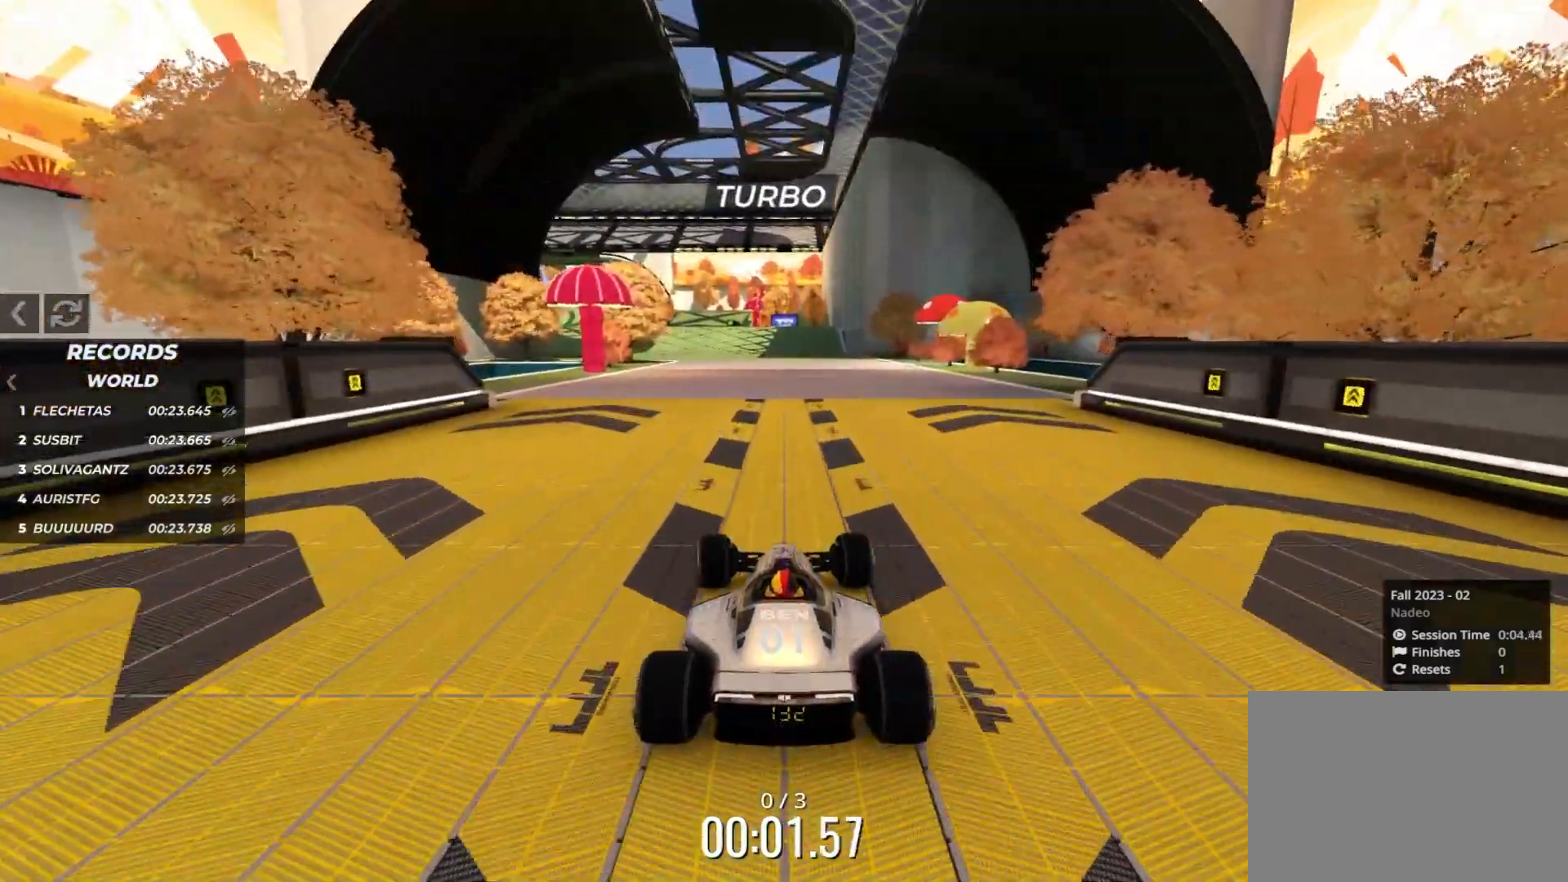
{"keys": ["up"], "events": [[67, "left", "up"], [233, "left", "down"], [317, "left", "up"]]}
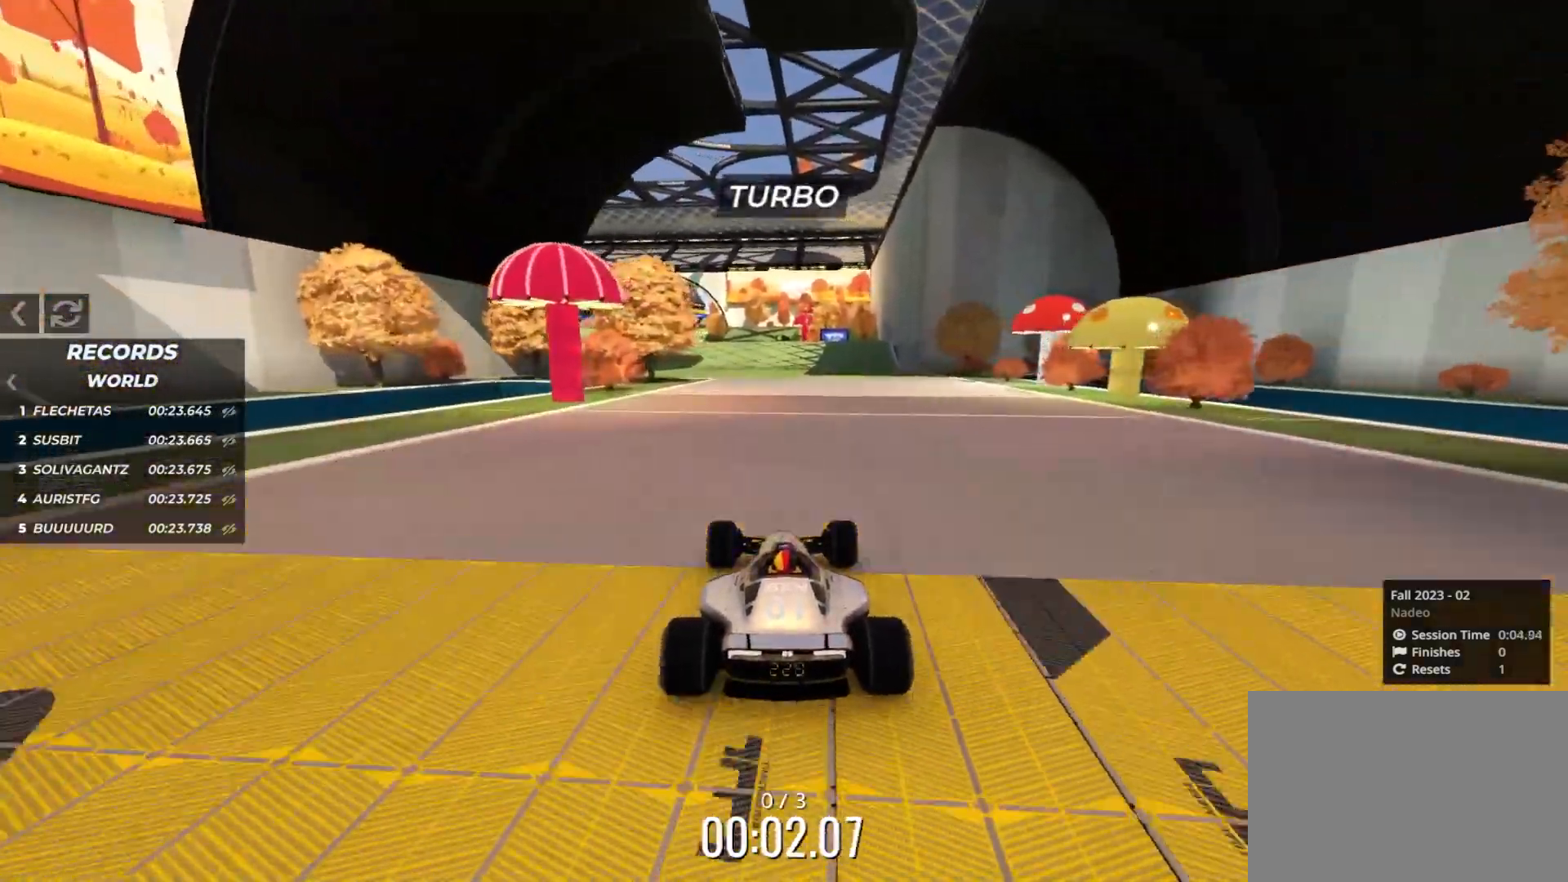
{"keys": ["left", "up"], "events": [[367, "left", "down"]]}
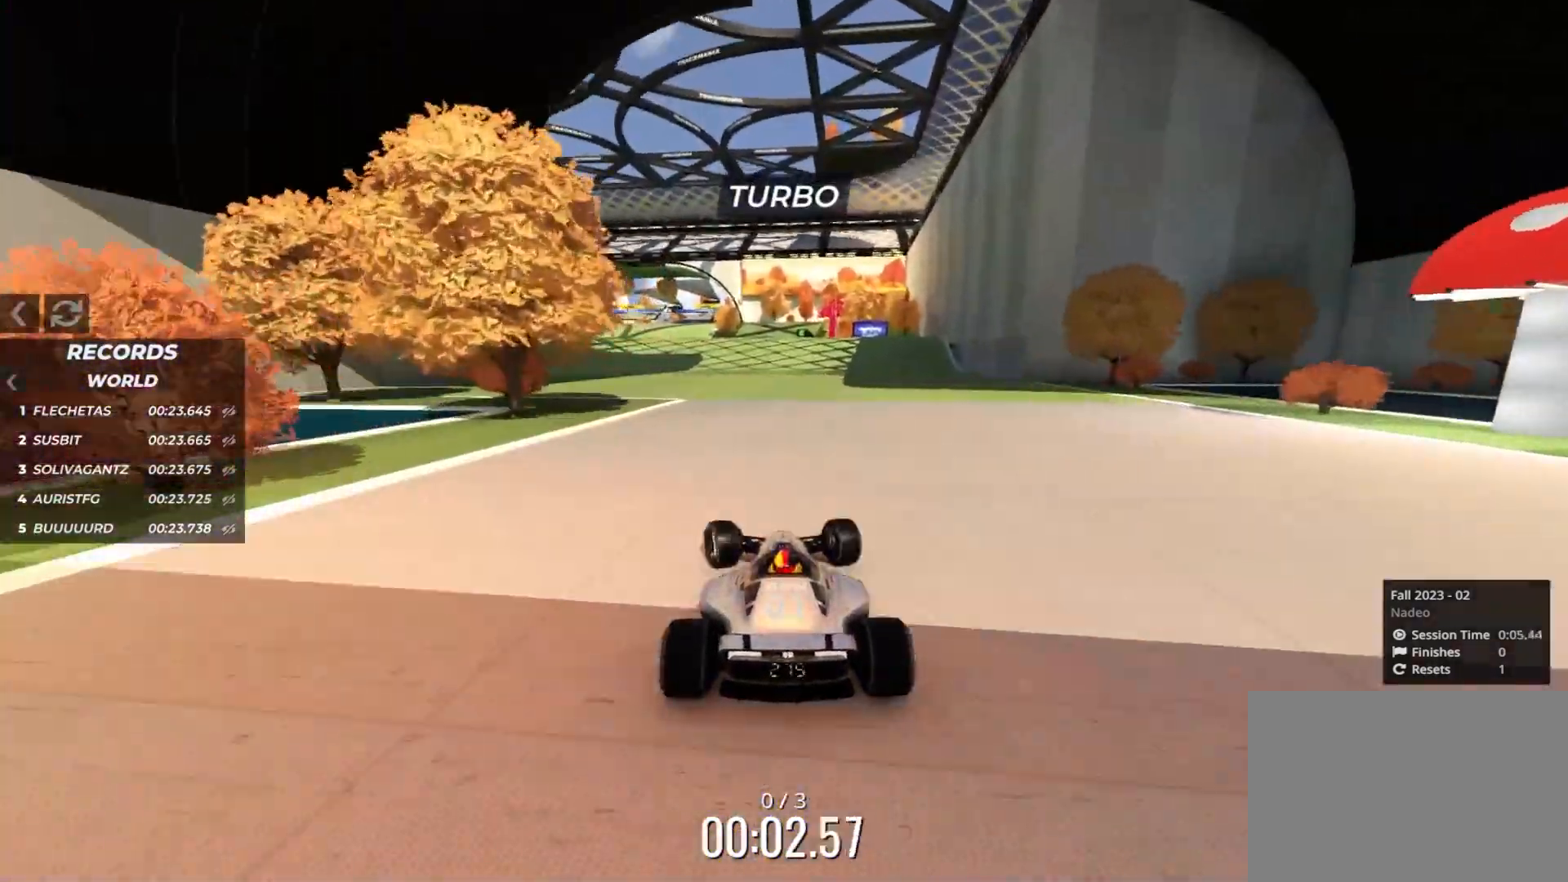
{"keys": ["up"], "events": [[33, "left", "up"], [83, "left", "down"], [217, "left", "up"], [317, "left", "down"], [400, "left", "up"]]}
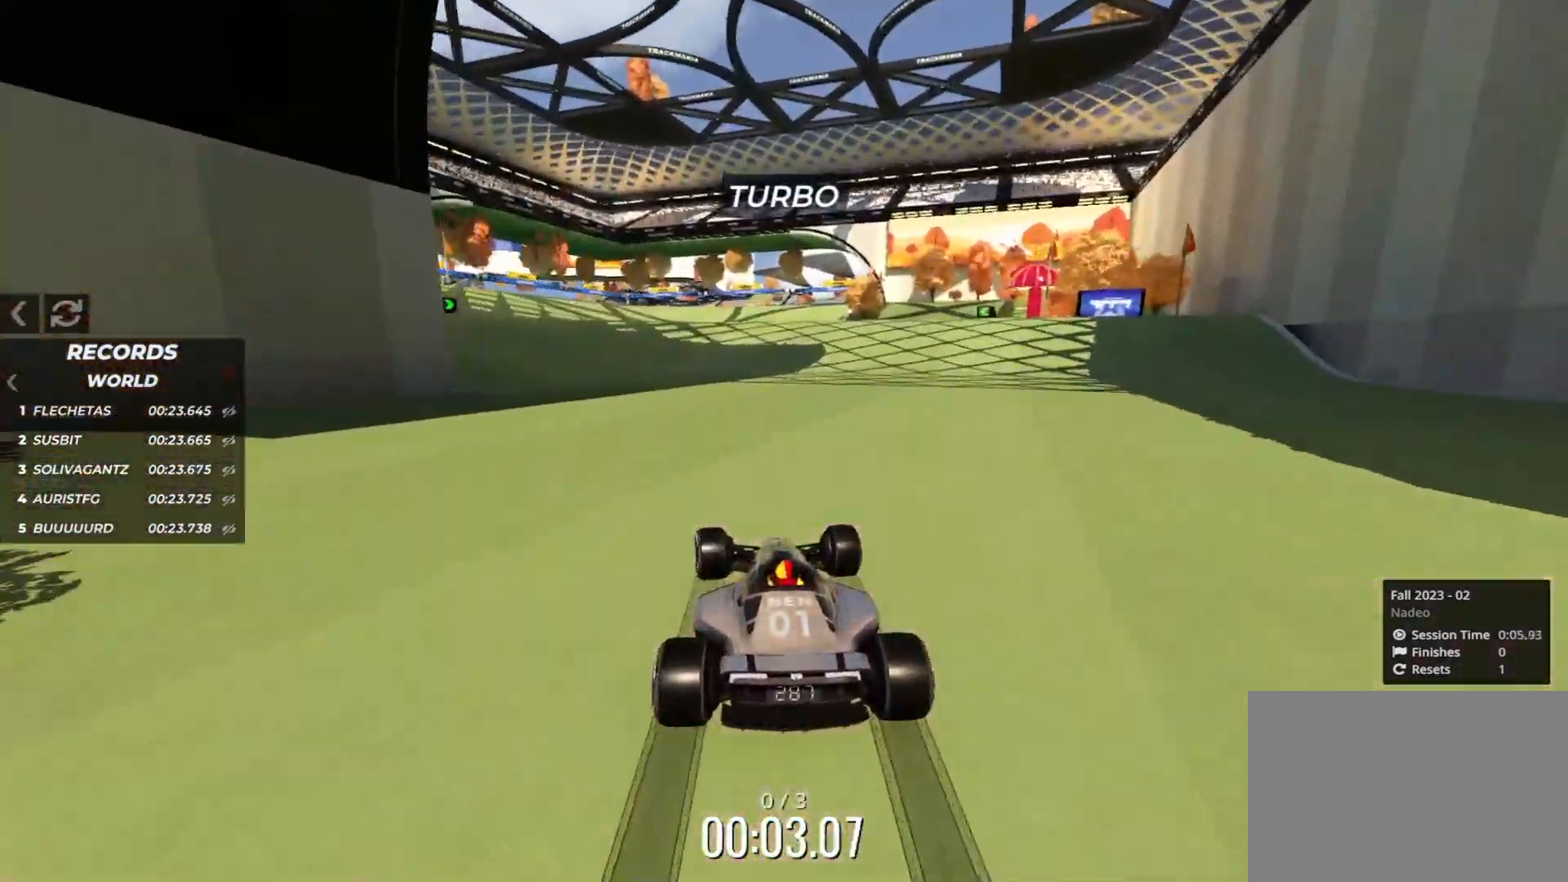
{"keys": ["up"], "events": [[300, "left", "down"], [400, "left", "up"]]}
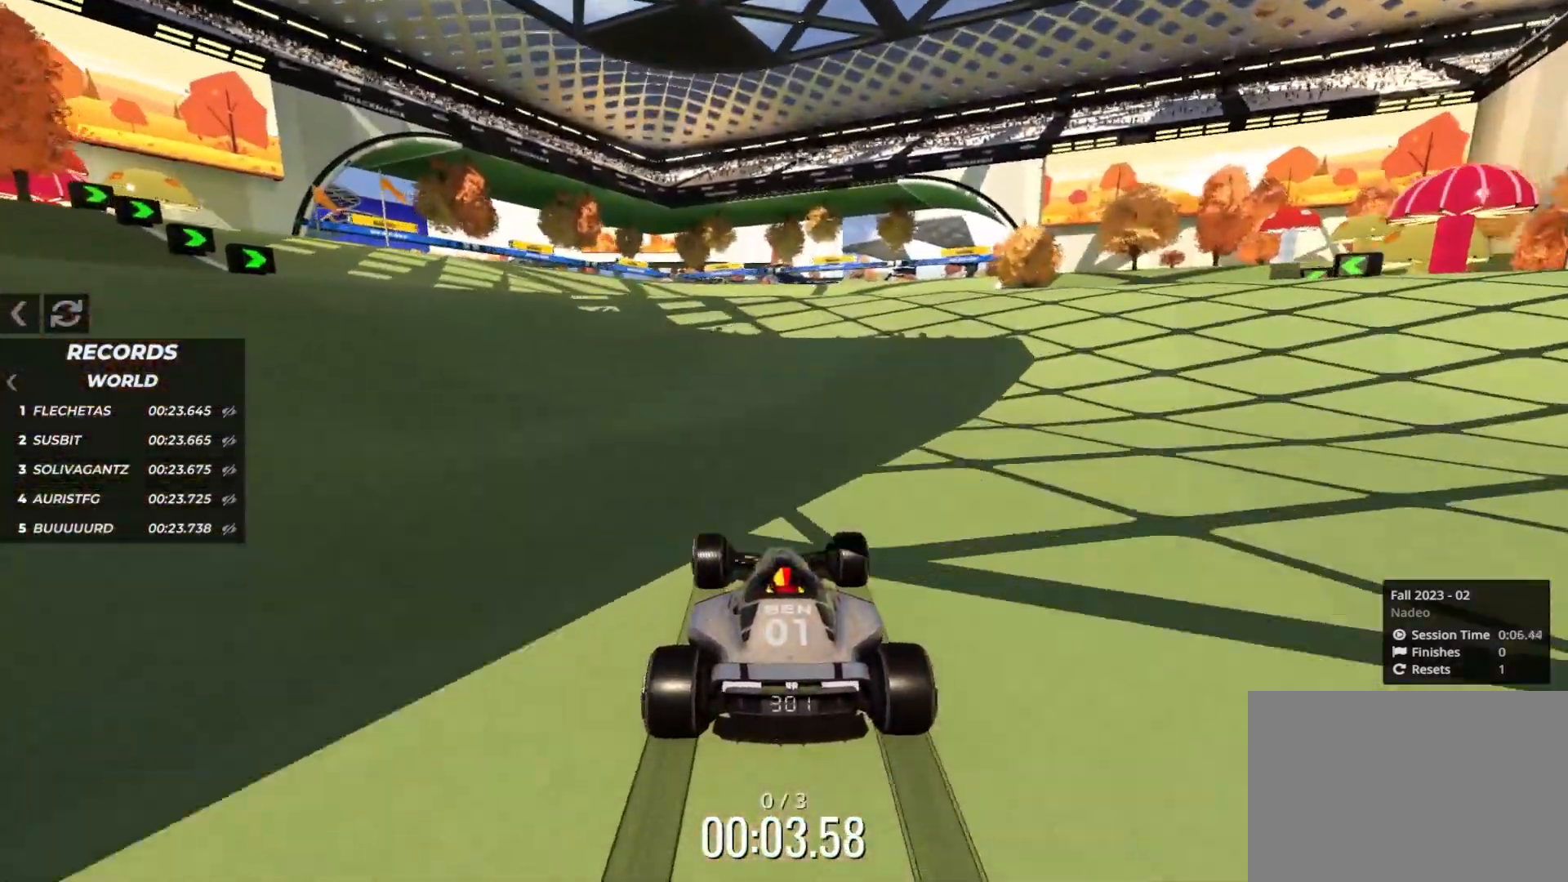
{"keys": ["up"], "events": [[50, "left", "down"], [200, "left", "up"]]}
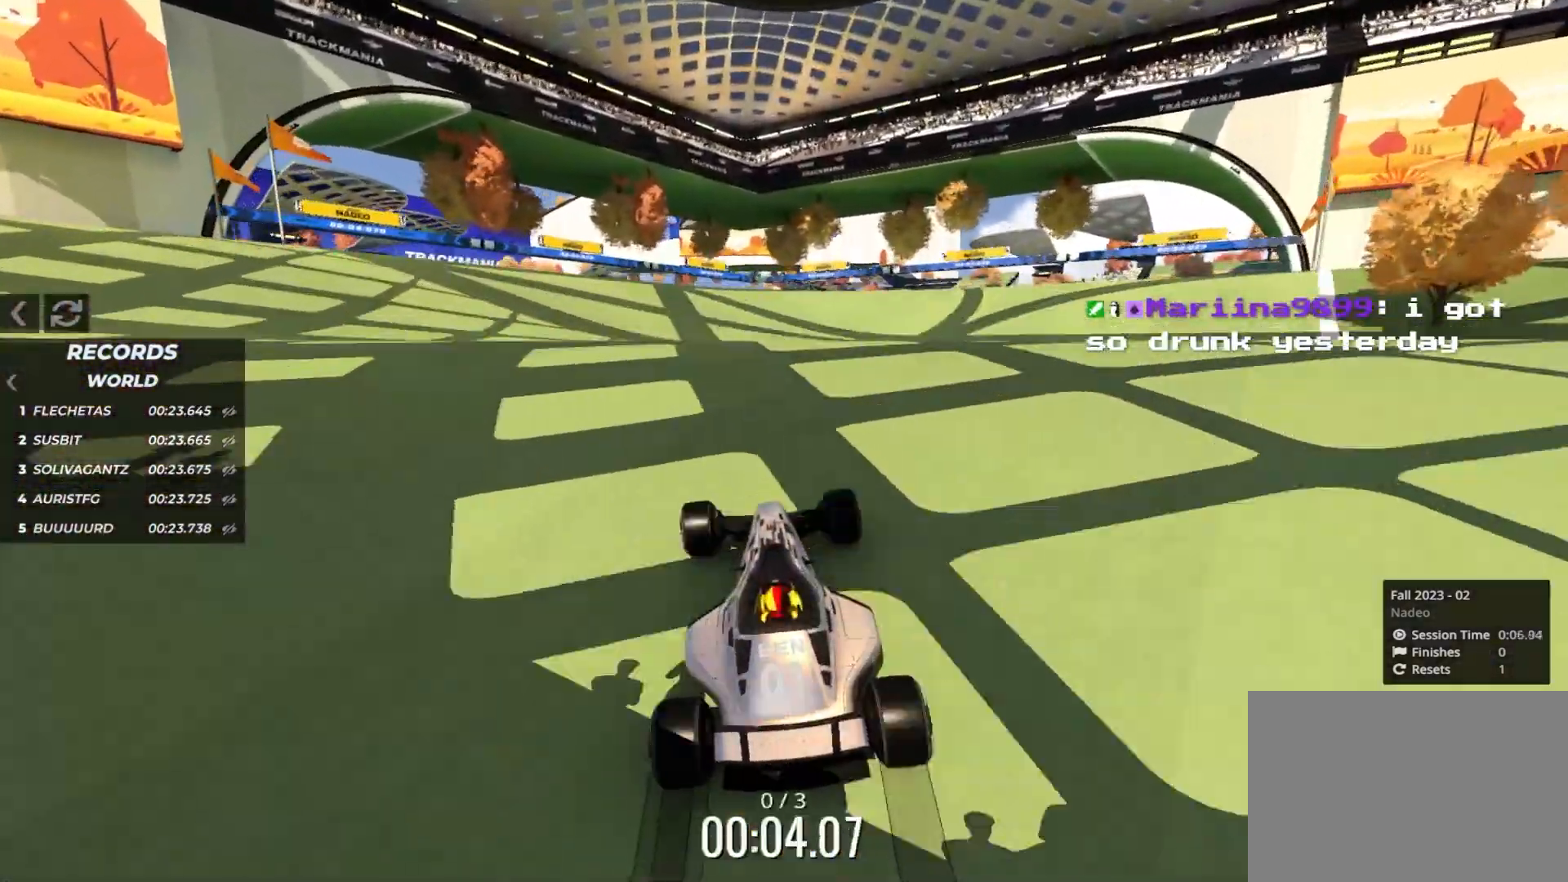
{"keys": ["right", "up"], "events": [[250, "right", "down"]]}
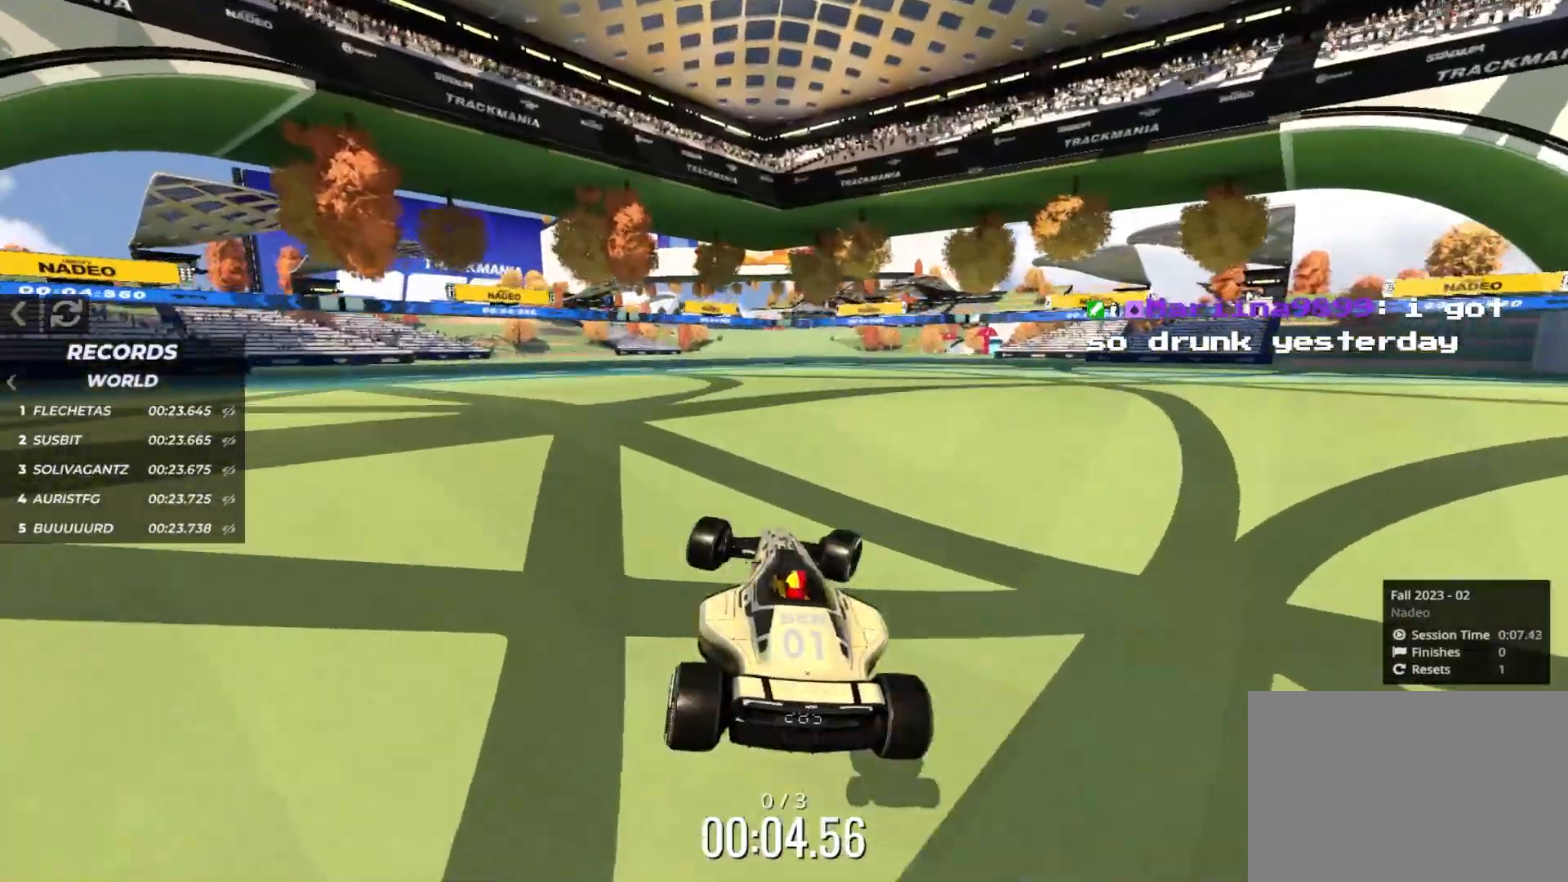
{"keys": ["right", "up"], "events": [[367, "down", "down"], [483, "down", "up"]]}
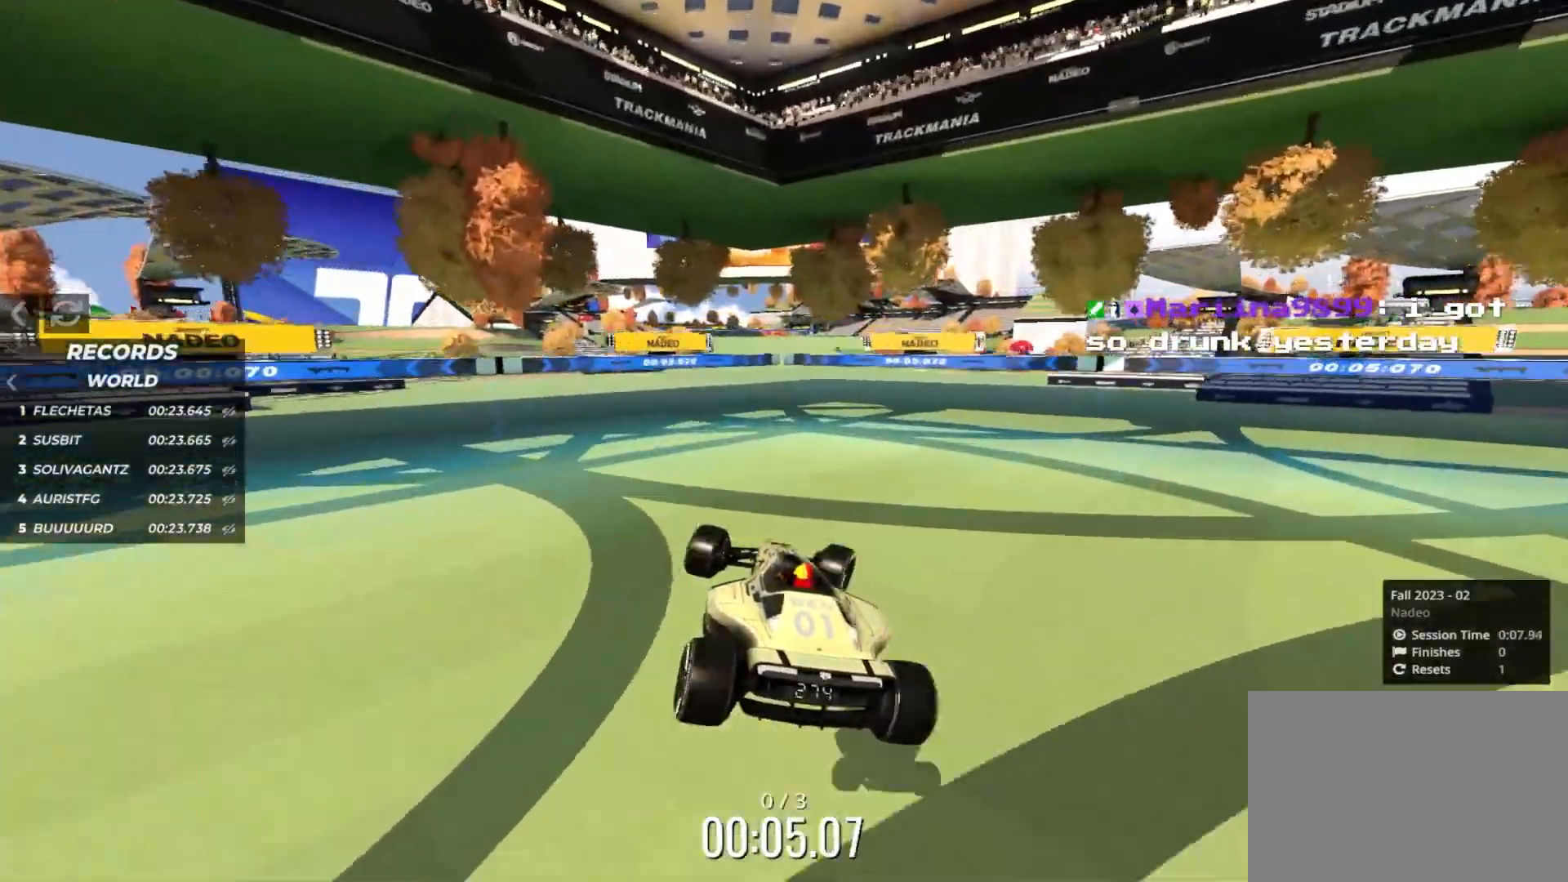
{"keys": ["right", "up"], "events": []}
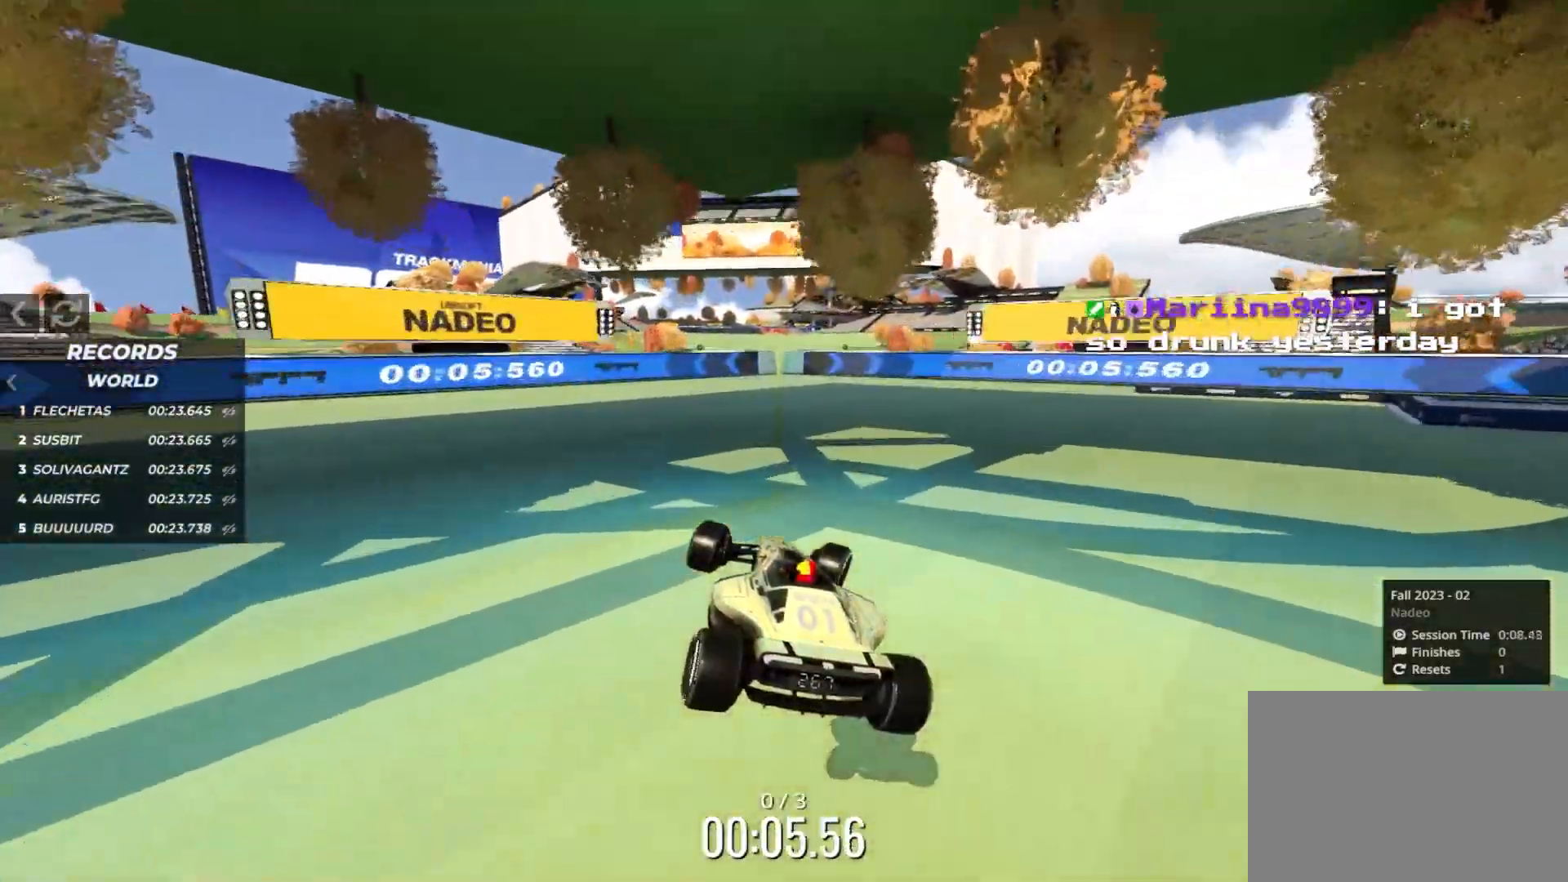
{"keys": ["up"], "events": [[467, "right", "up"]]}
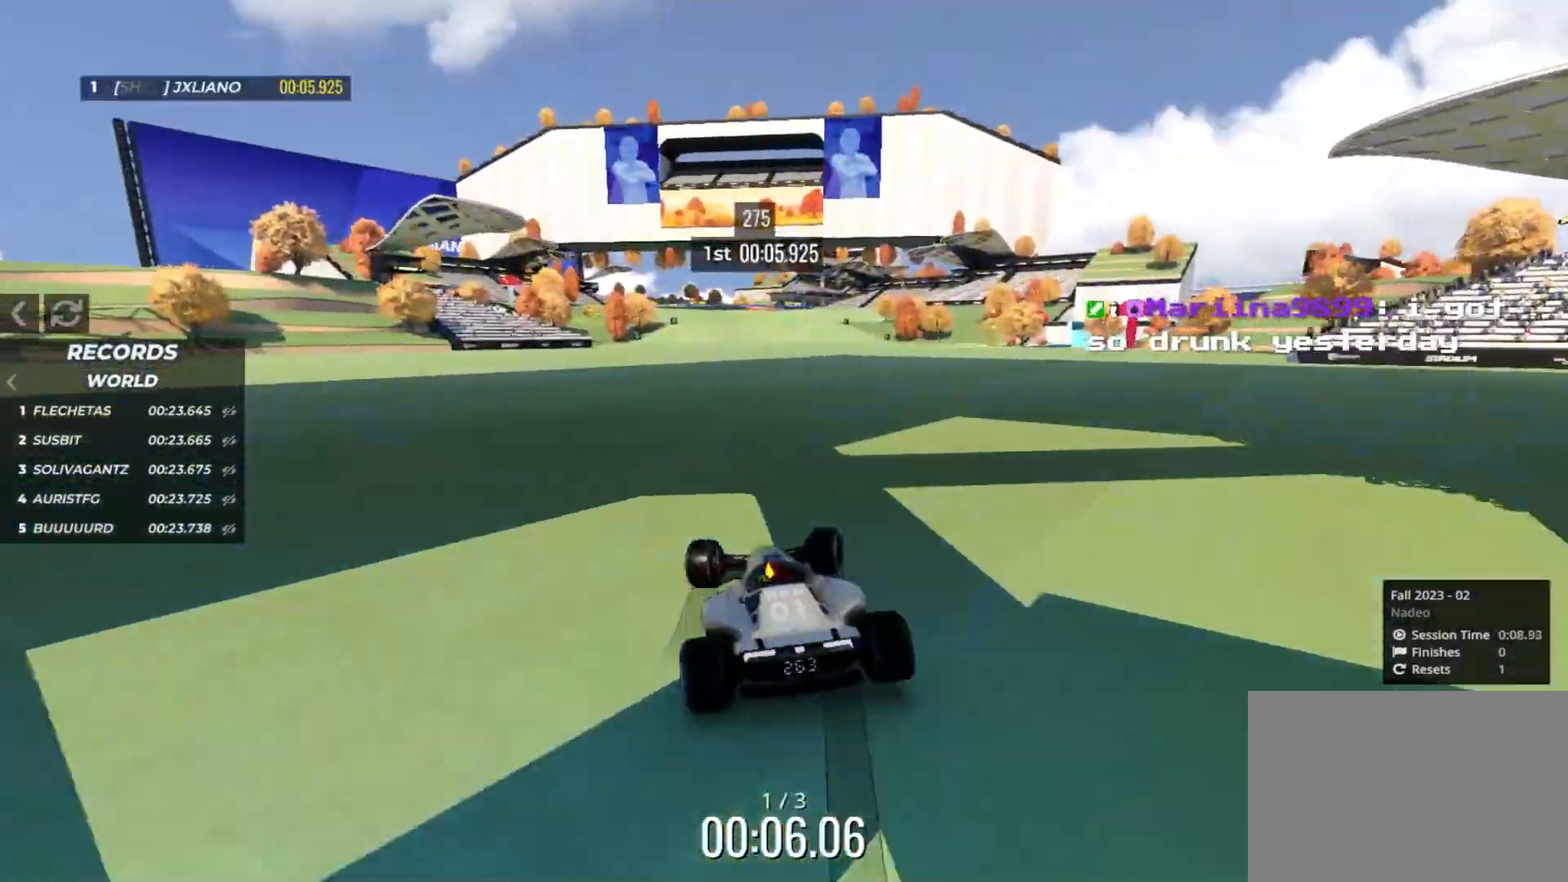
{"keys": ["up"], "events": []}
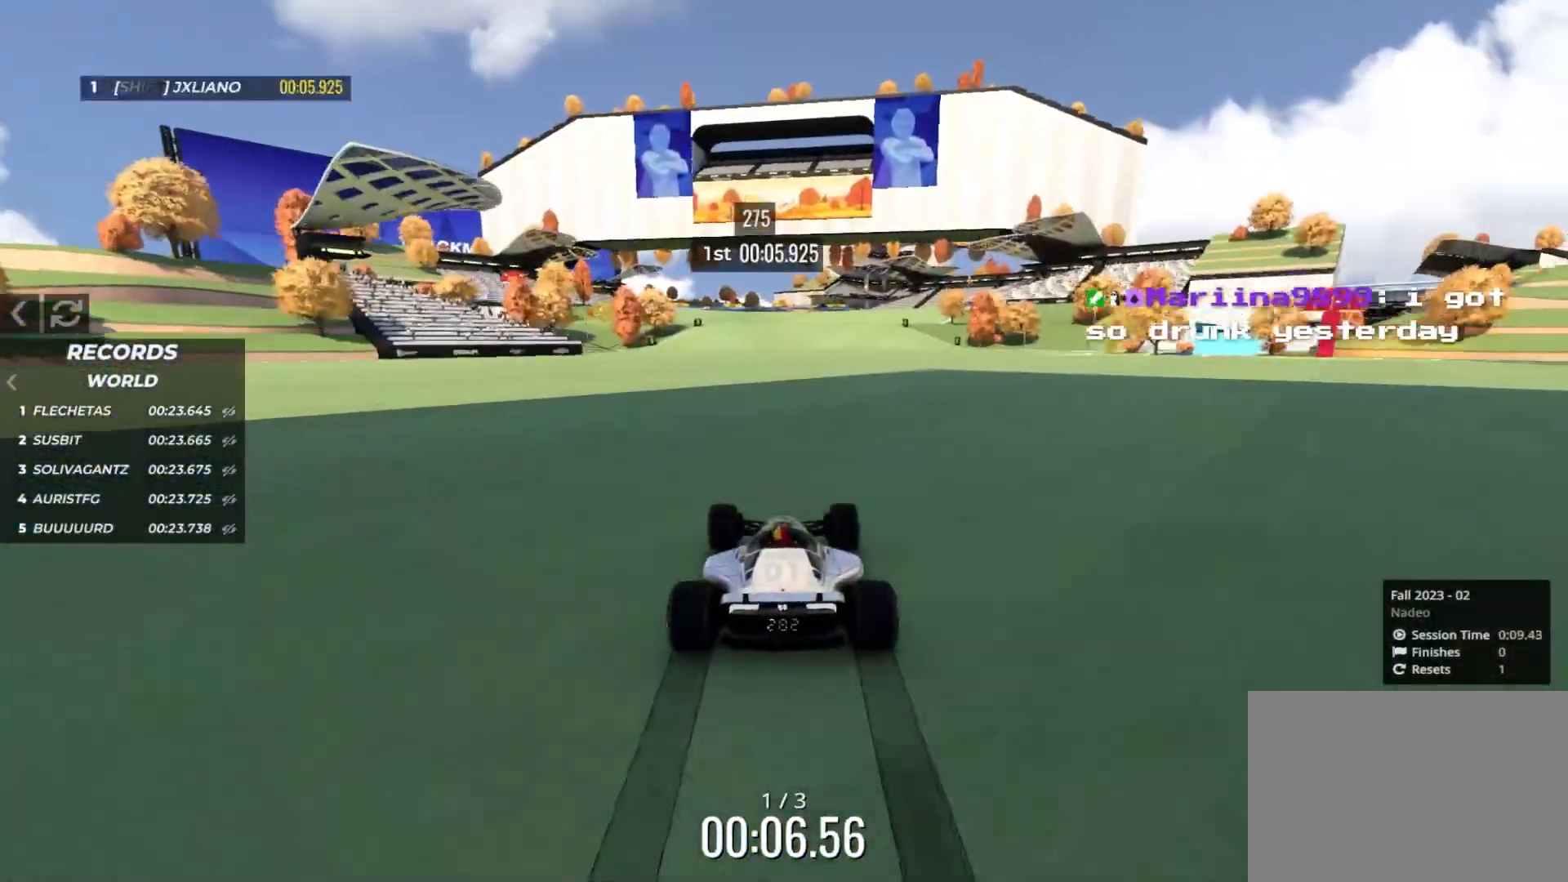
{"keys": ["left", "up"], "events": [[300, "right", "down"], [450, "right", "up"], [483, "left", "down"]]}
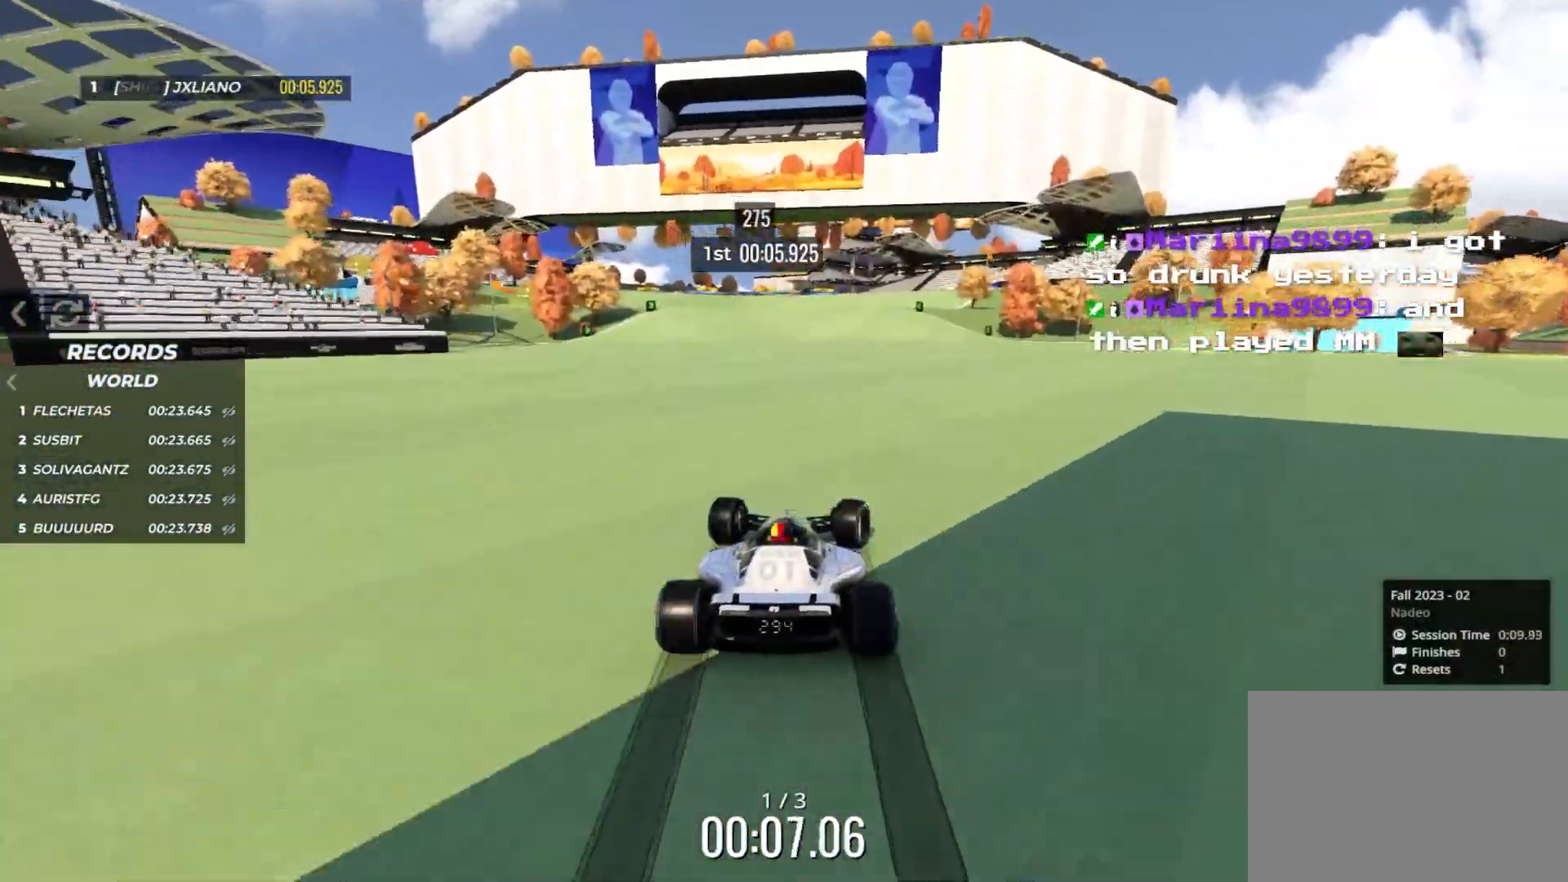
{"keys": ["right", "up"], "events": [[217, "left", "up"], [250, "right", "down"]]}
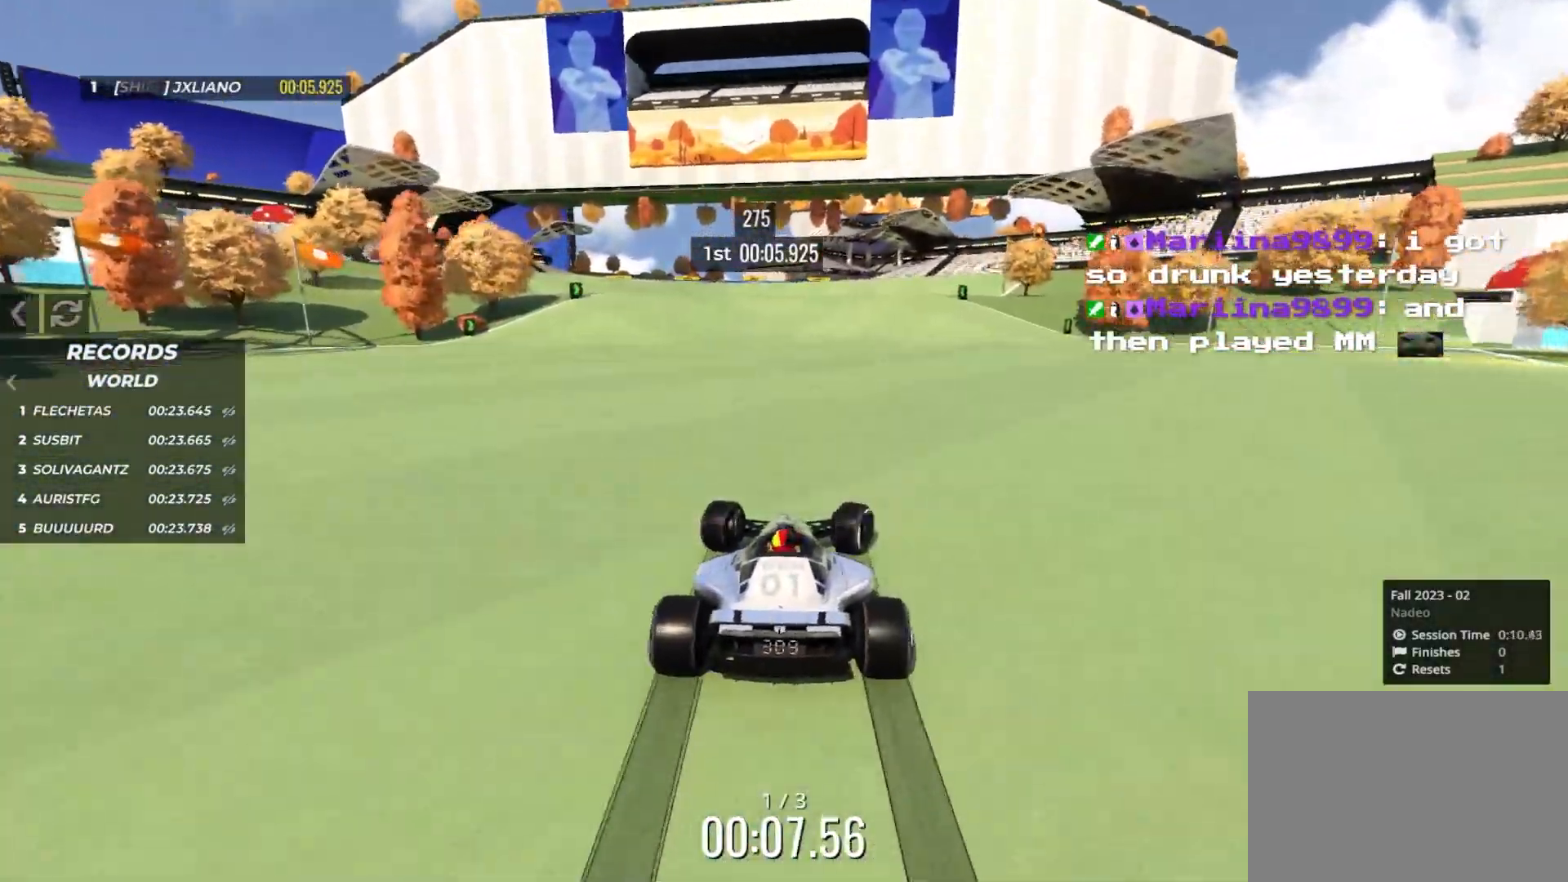
{"keys": ["right", "up"], "events": [[17, "right", "up"], [100, "left", "down"], [333, "left", "up"], [400, "right", "down"]]}
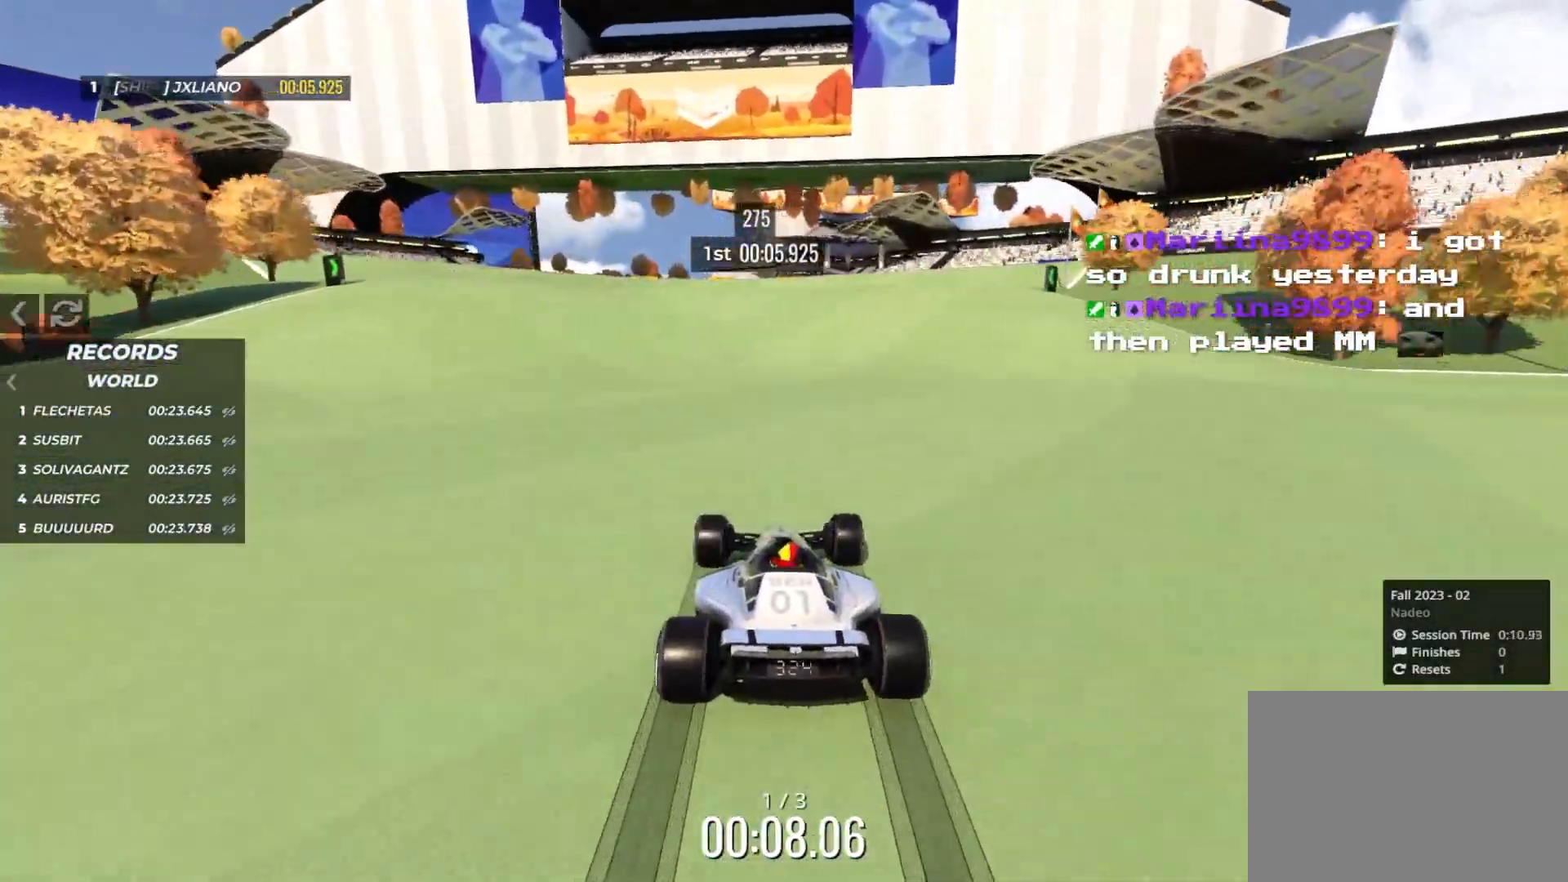
{"keys": ["up"], "events": [[50, "right", "up"], [283, "left", "down"], [317, "left", "up"]]}
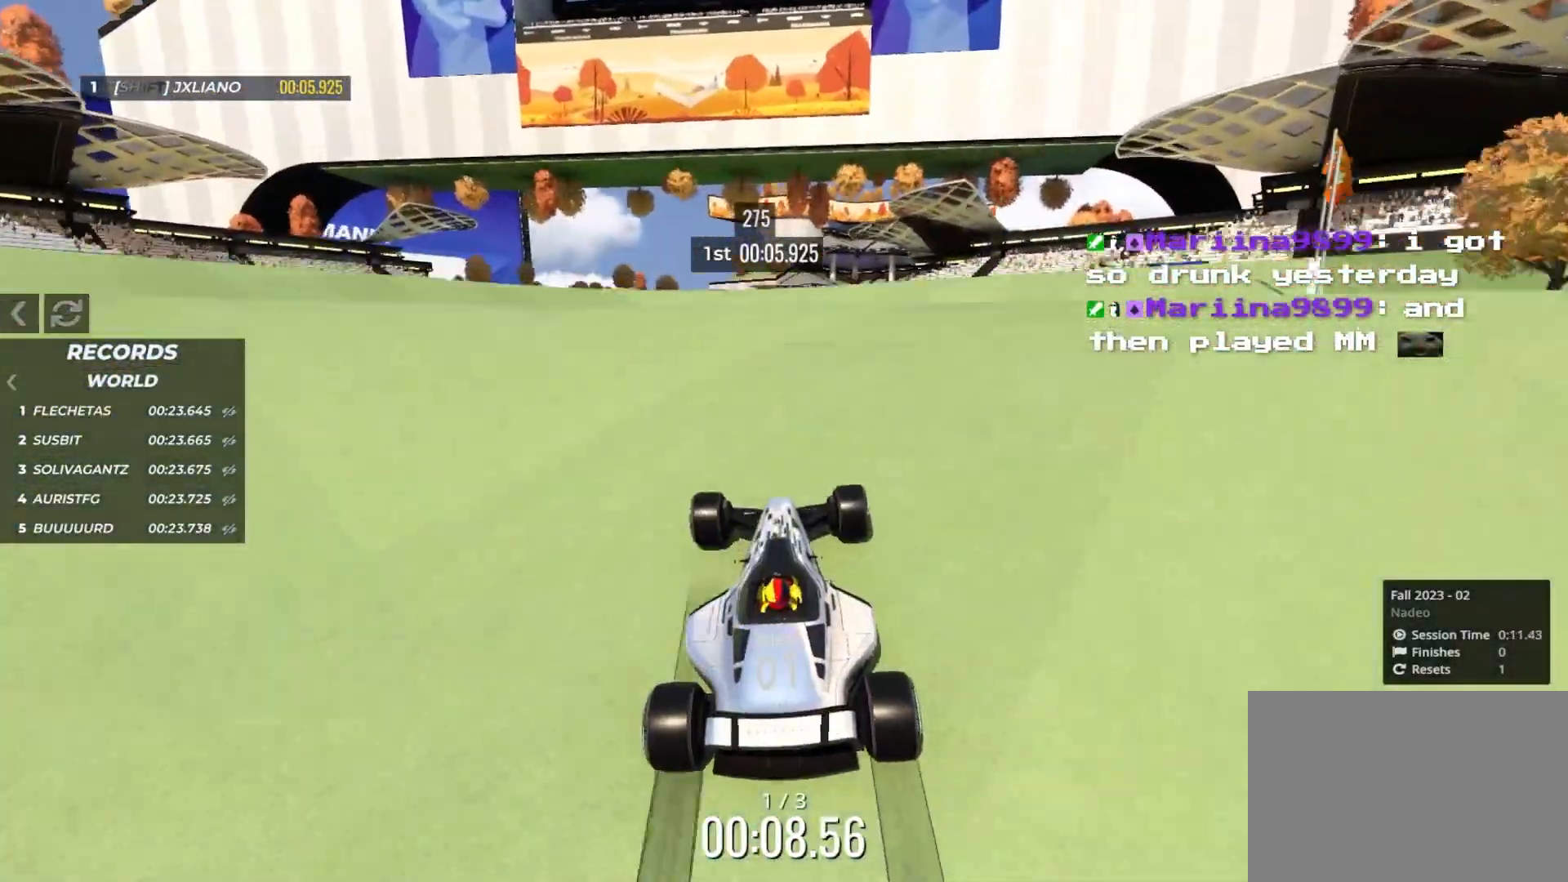
{"keys": ["right", "up"], "events": [[150, "right", "down"]]}
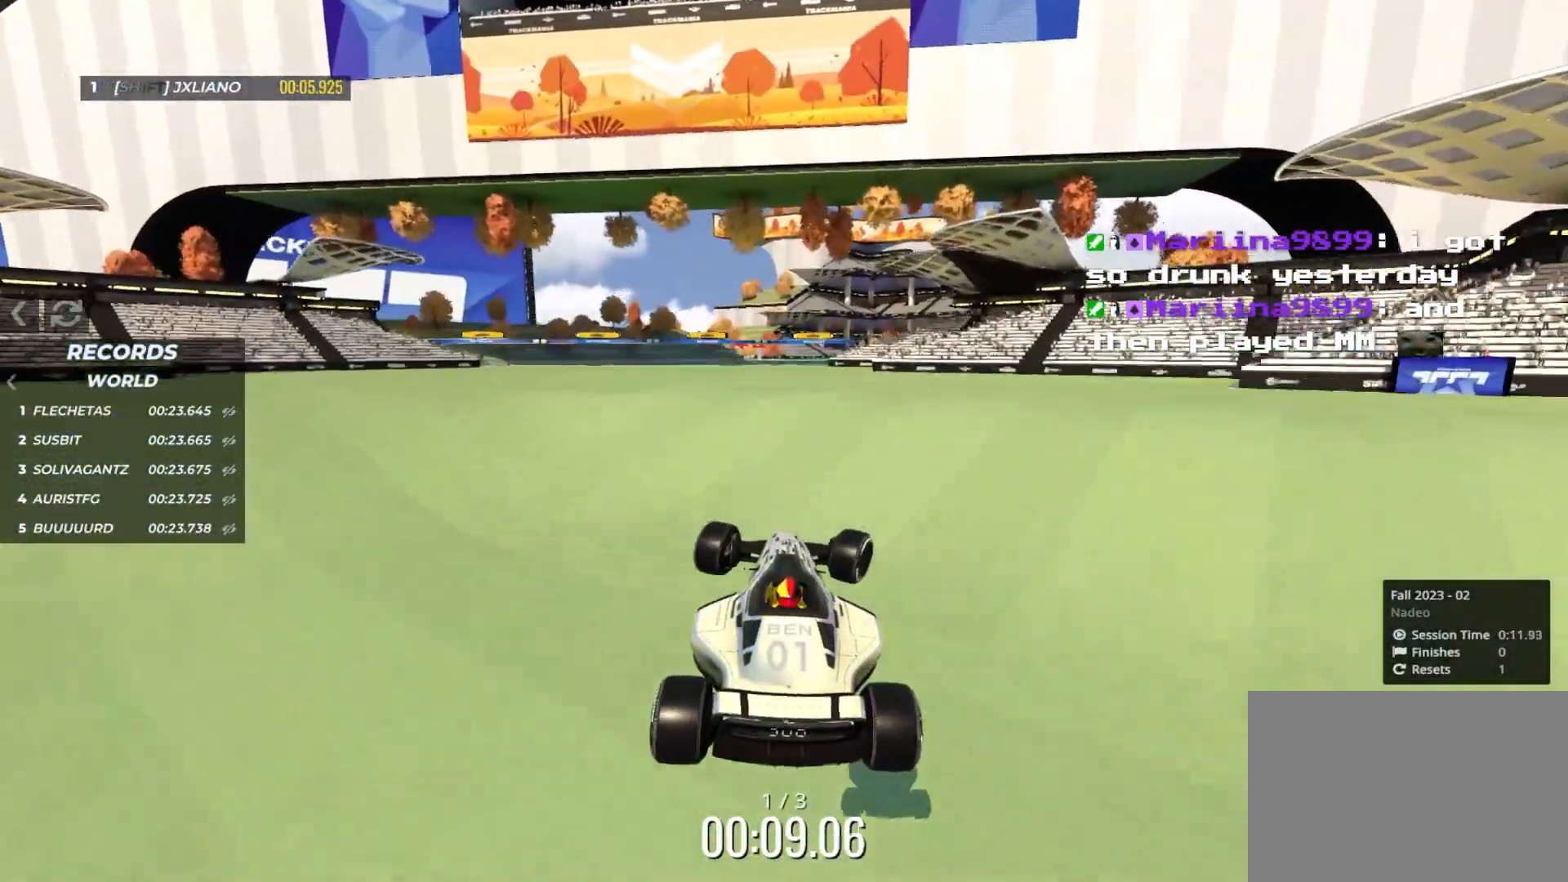
{"keys": ["right", "up"], "events": []}
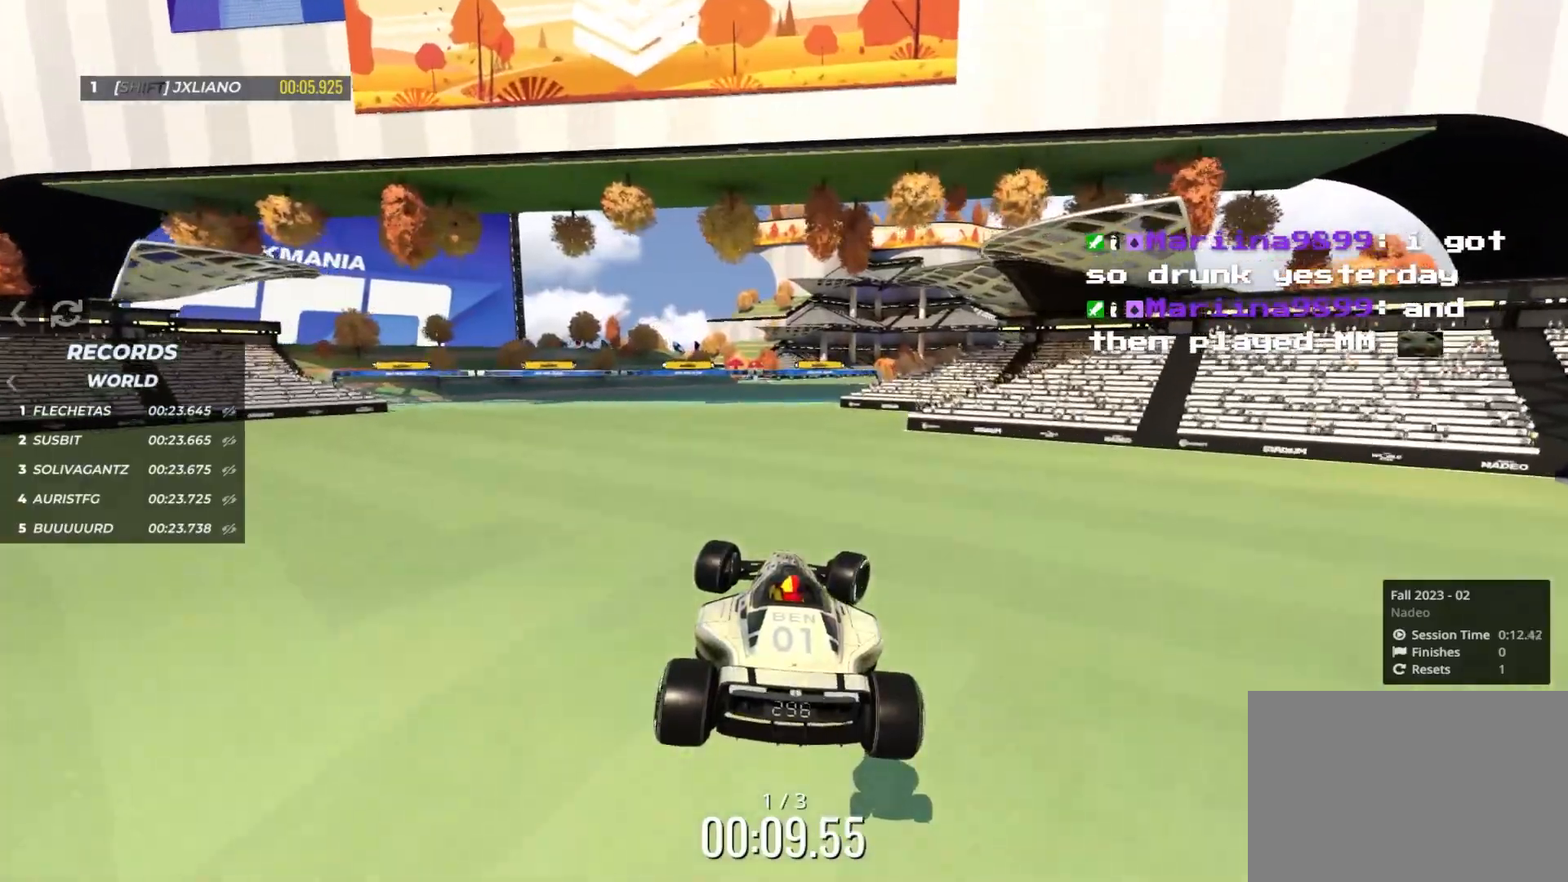
{"keys": ["right", "up"], "events": [[200, "down", "down"], [300, "down", "up"]]}
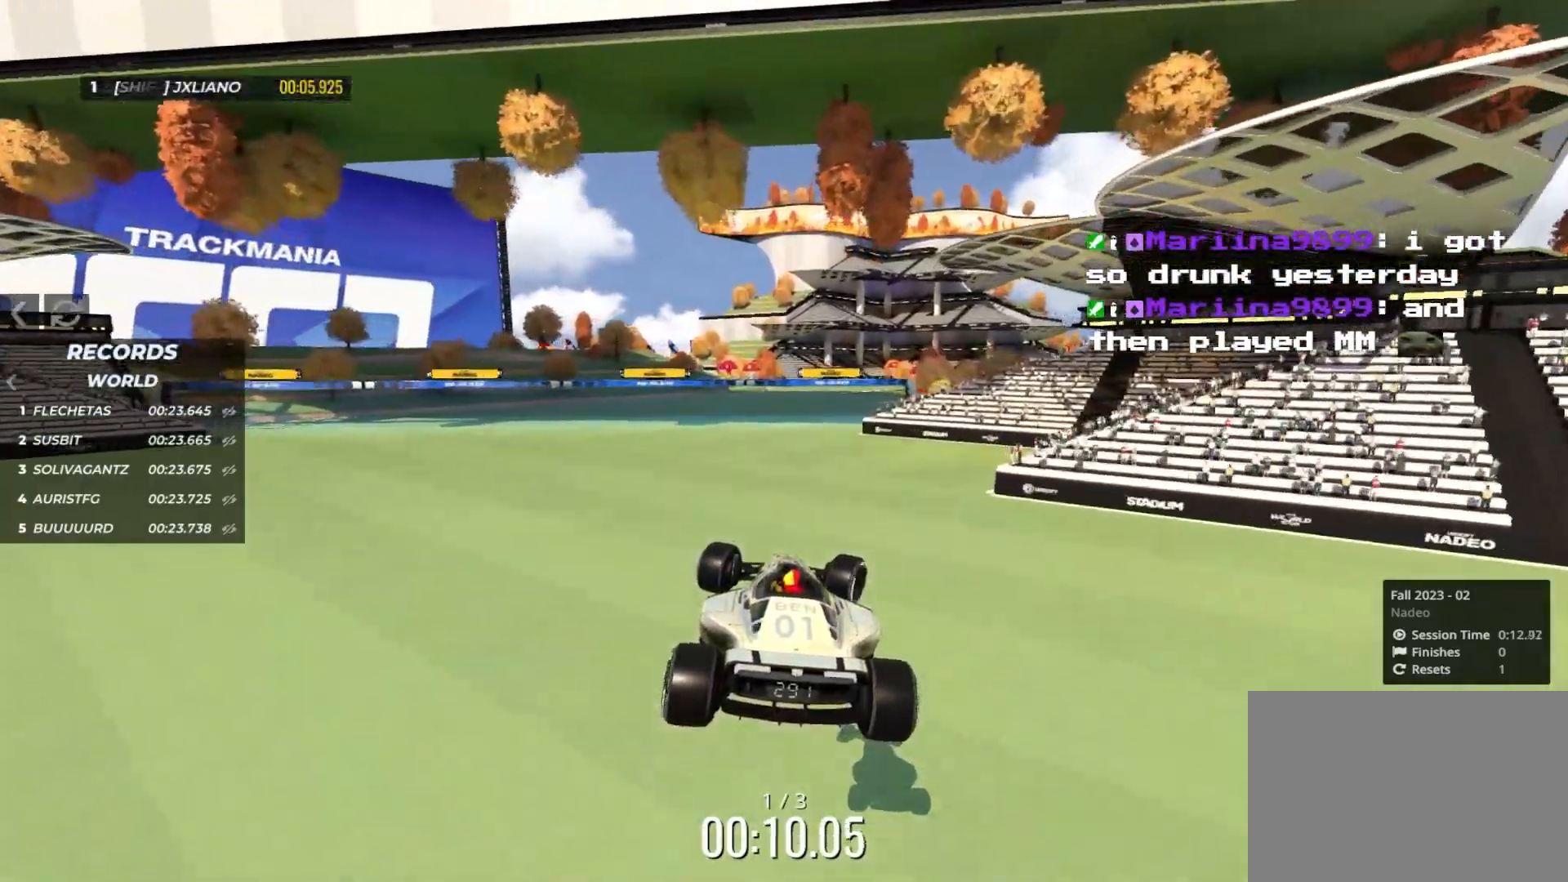
{"keys": ["right", "up"], "events": []}
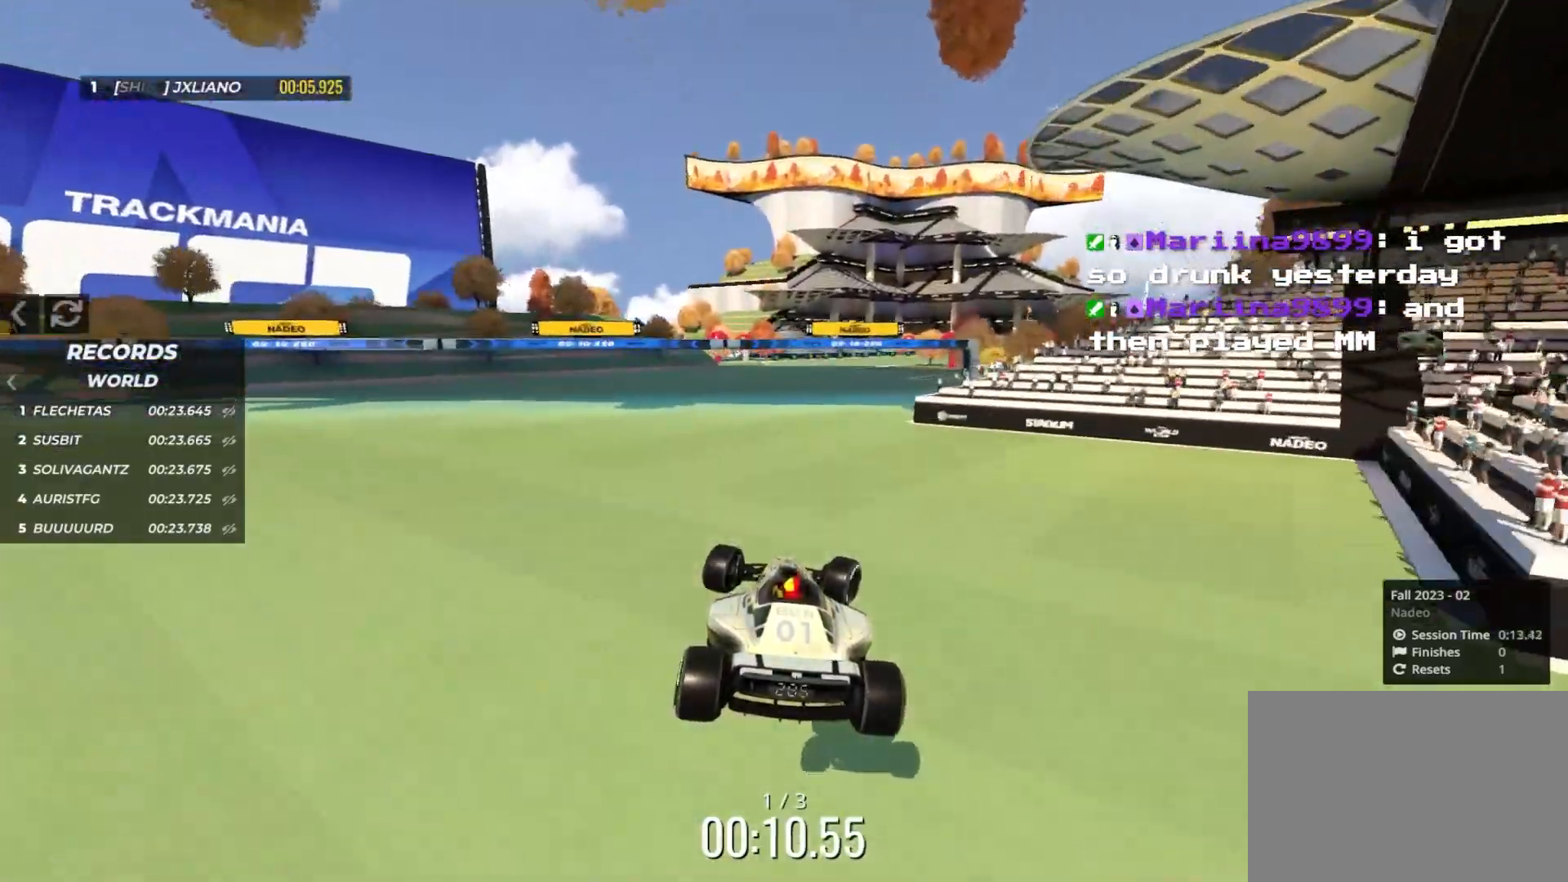
{"keys": ["up"], "events": [[250, "right", "up"], [400, "right", "down"], [500, "right", "up"]]}
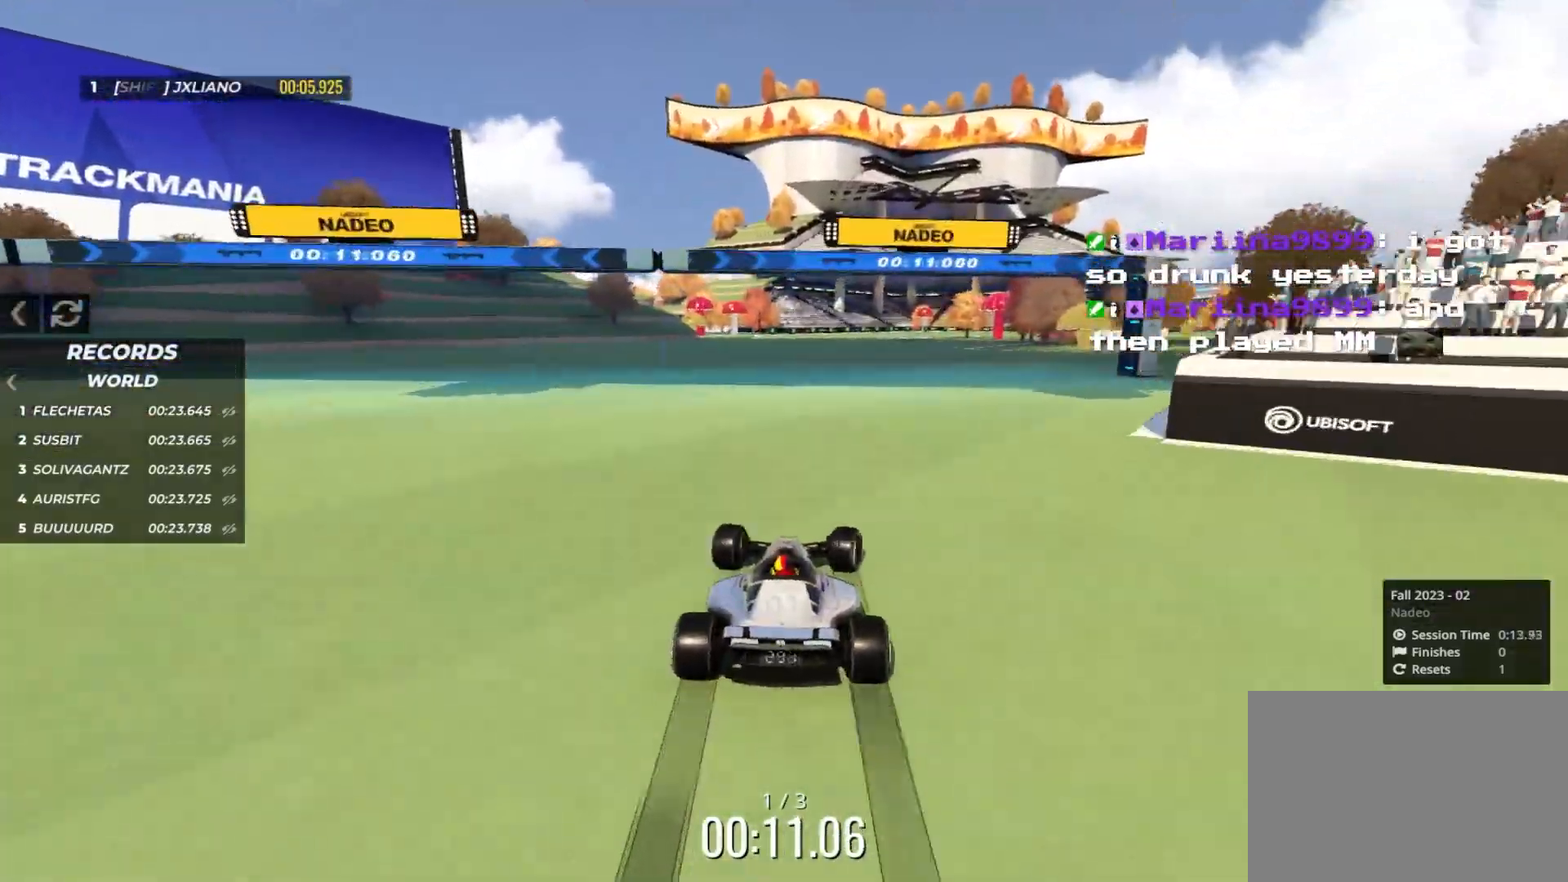
{"keys": ["right", "up"], "events": [[150, "right", "down"], [233, "right", "up"], [467, "right", "down"]]}
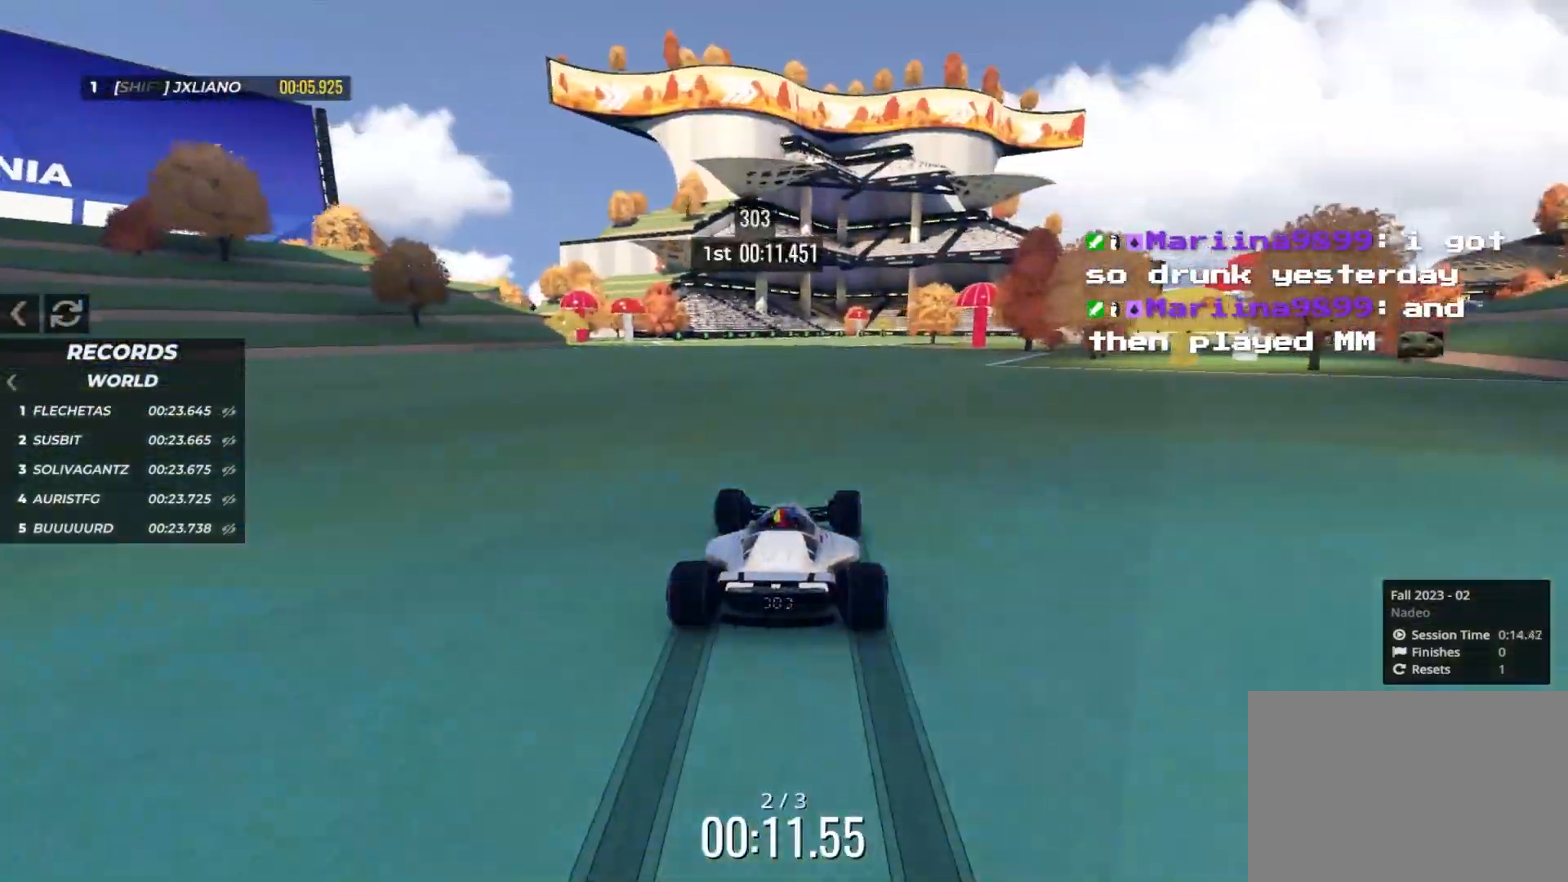
{"keys": ["right", "up"], "events": [[33, "right", "up"], [500, "right", "down"]]}
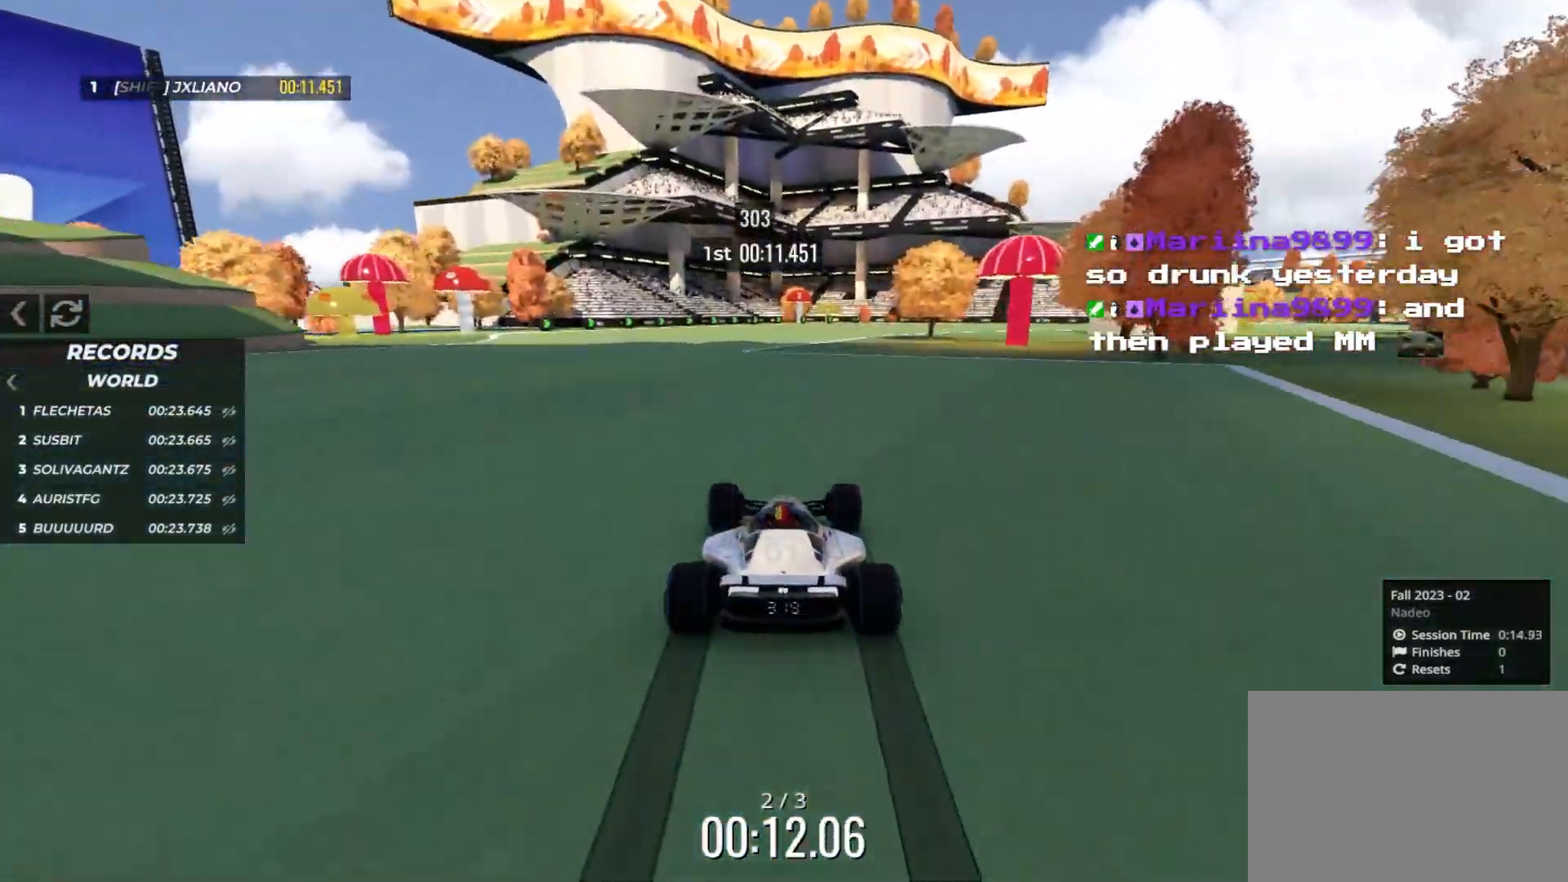
{"keys": ["right", "up"], "events": []}
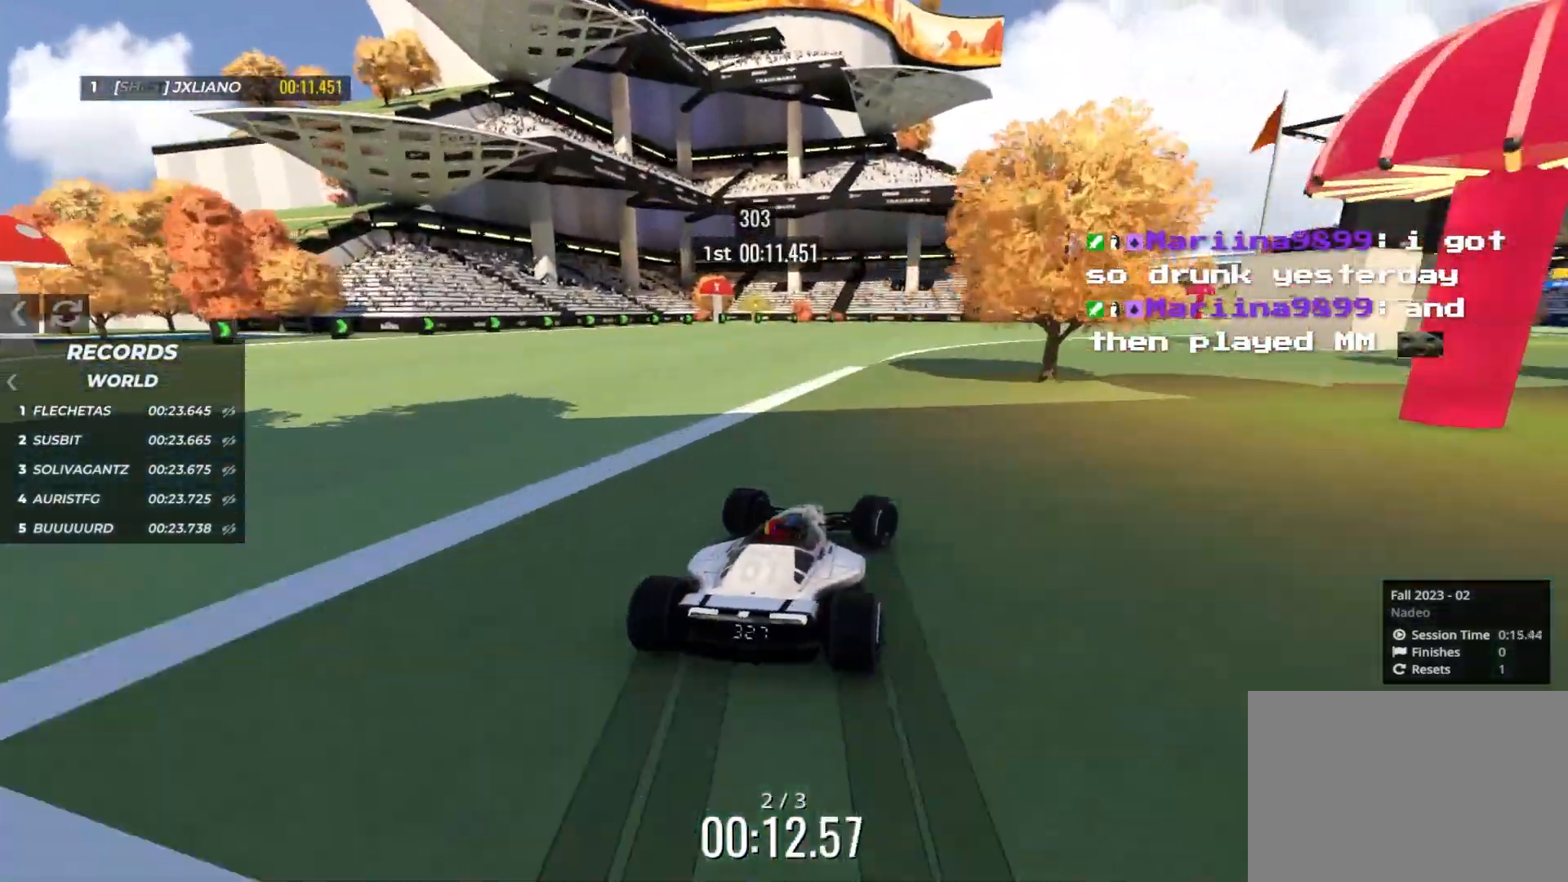
{"keys": ["right", "up"], "events": []}
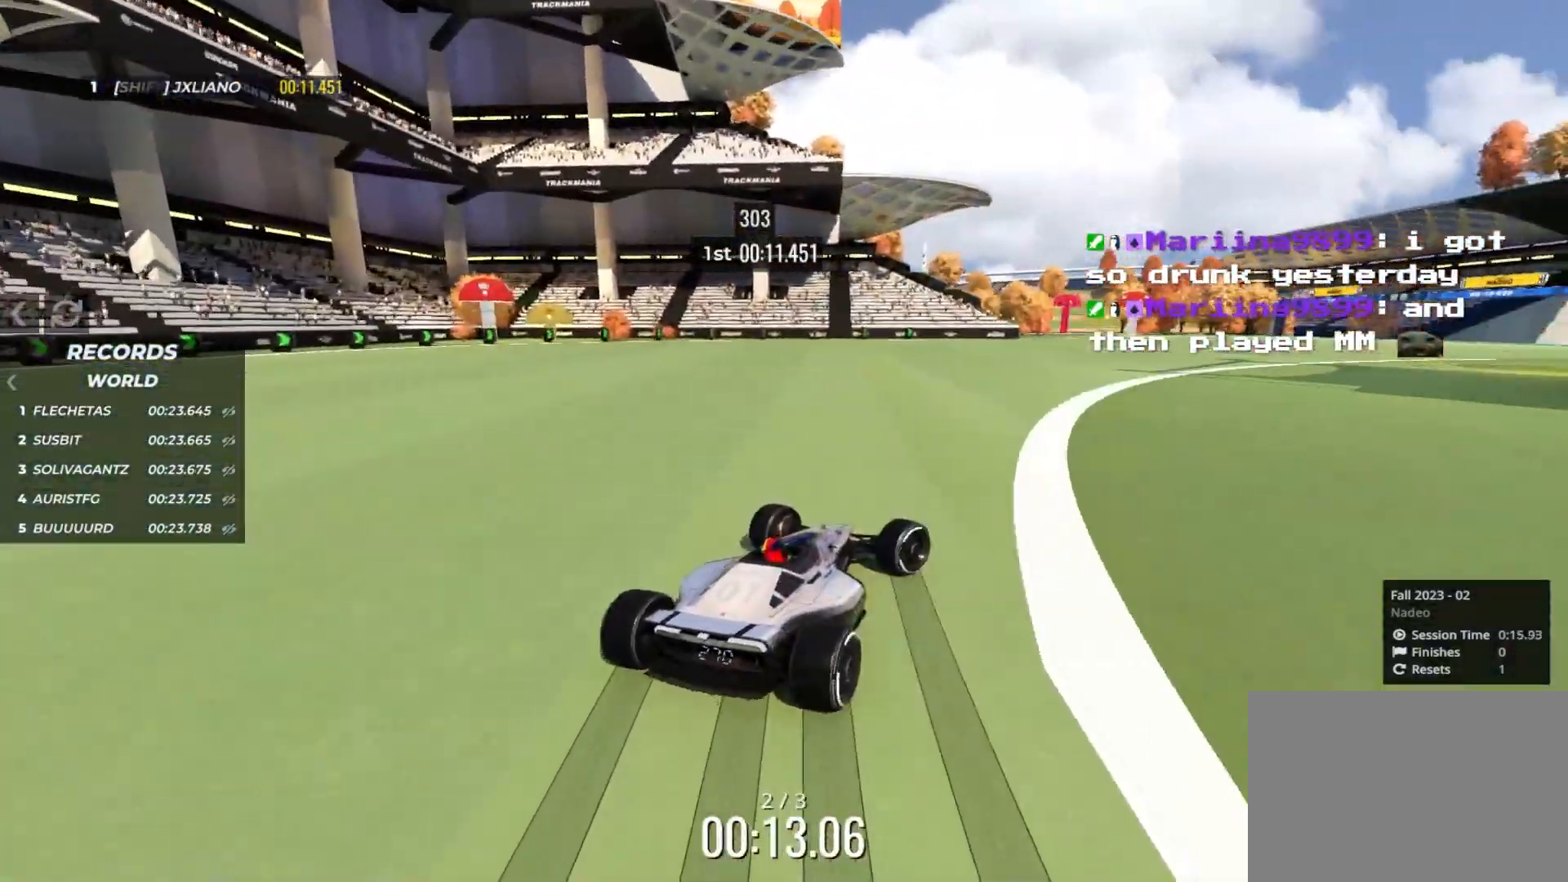
{"keys": ["right", "up"], "events": [[100, "right", "up"], [200, "right", "down"], [317, "right", "up"], [400, "right", "down"]]}
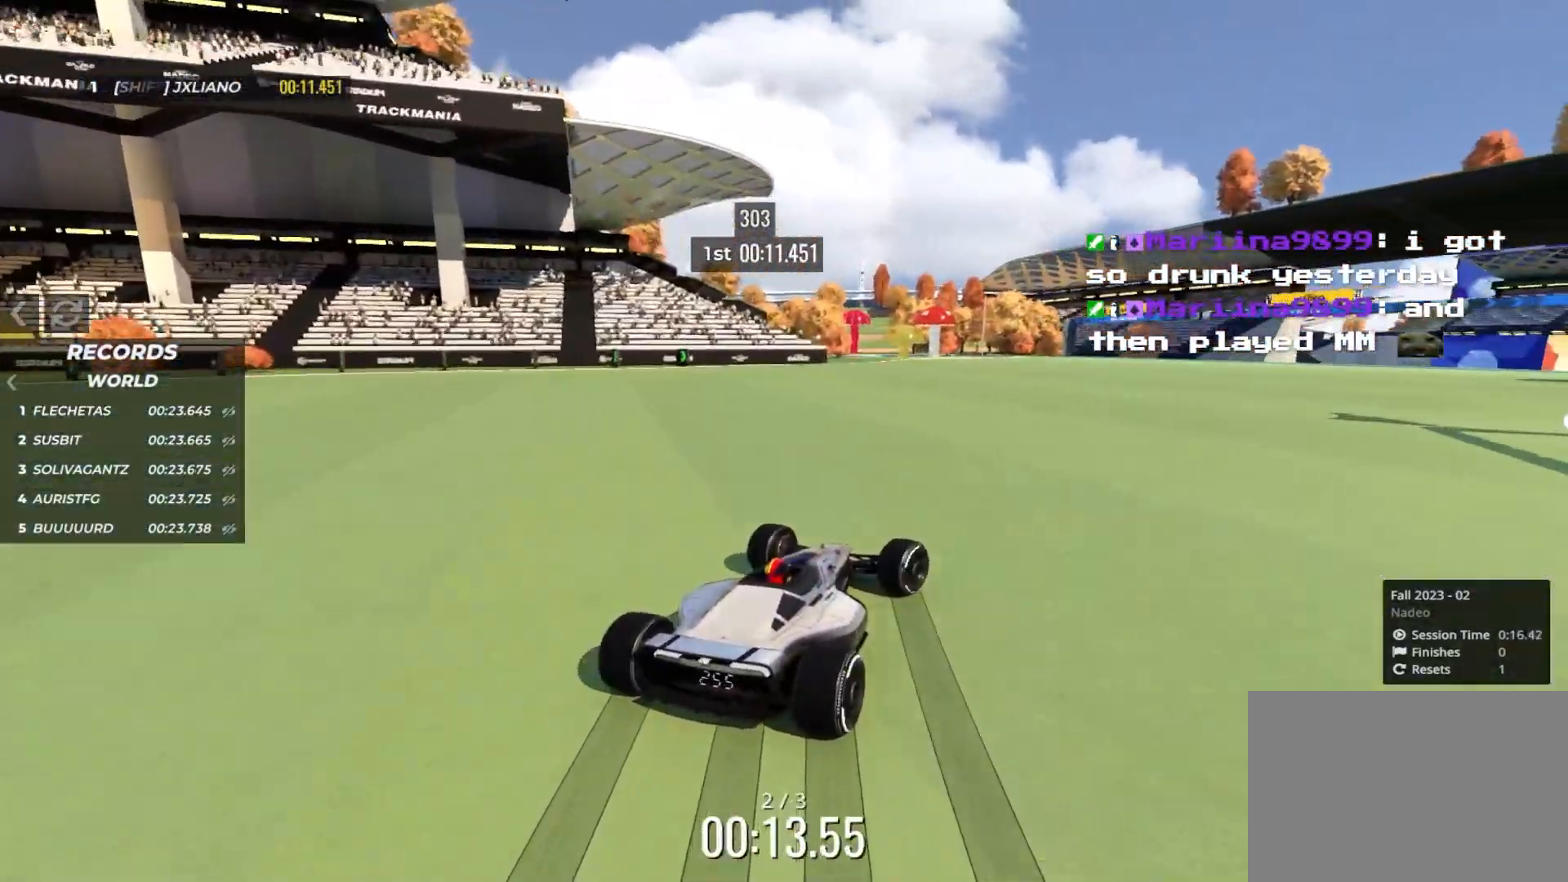
{"keys": ["up"], "events": [[33, "right", "up"], [100, "right", "down"], [200, "right", "up"], [300, "right", "down"], [417, "right", "up"]]}
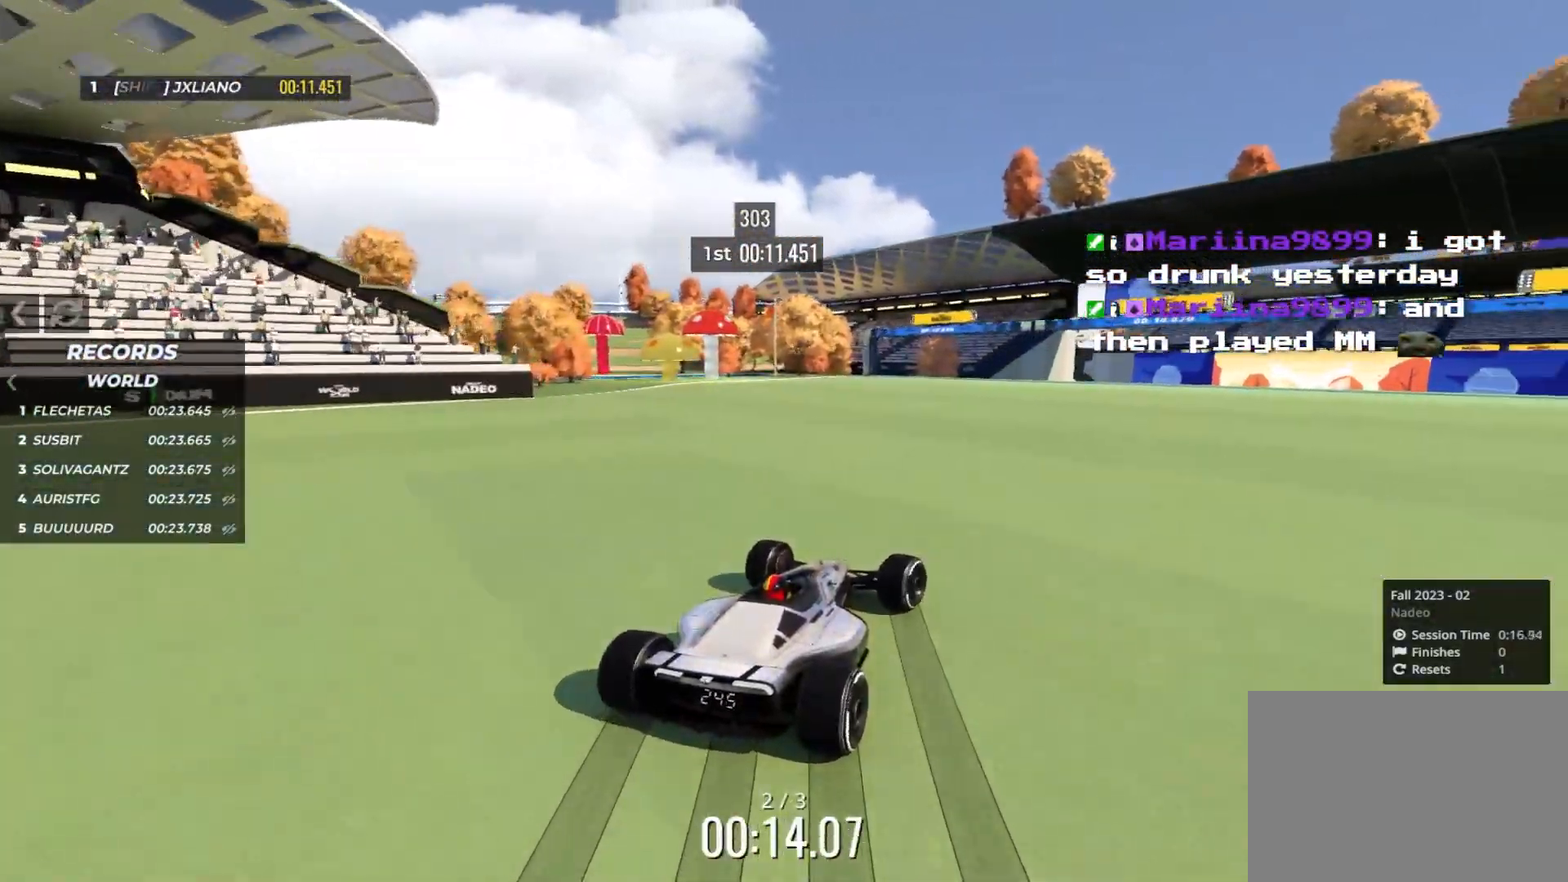
{"keys": ["right", "up"], "events": [[17, "right", "down"], [117, "right", "up"], [233, "right", "down"], [300, "right", "up"], [433, "right", "down"]]}